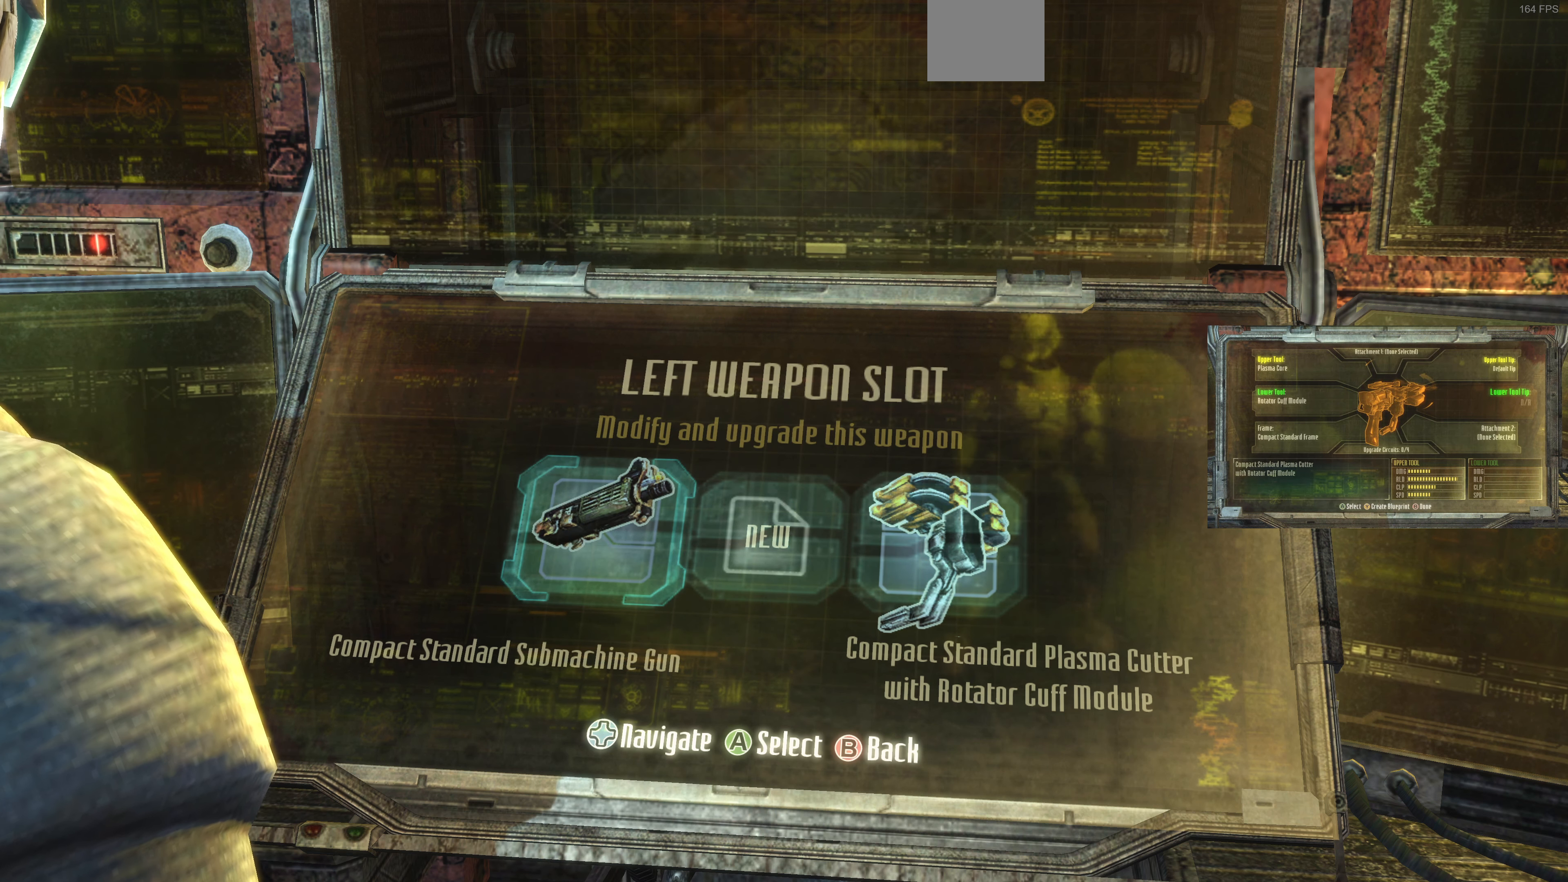
Gameplay with a controller (PlayStation layout); each line is a JSON object with the inputs held at the frame after it. "events" lists button and stick changes between this image and that frame as [ms after this image, input, new state], when the widget could be followed in between.
{"buttons": [], "left_stick": "center", "right_stick": "center", "events": []}
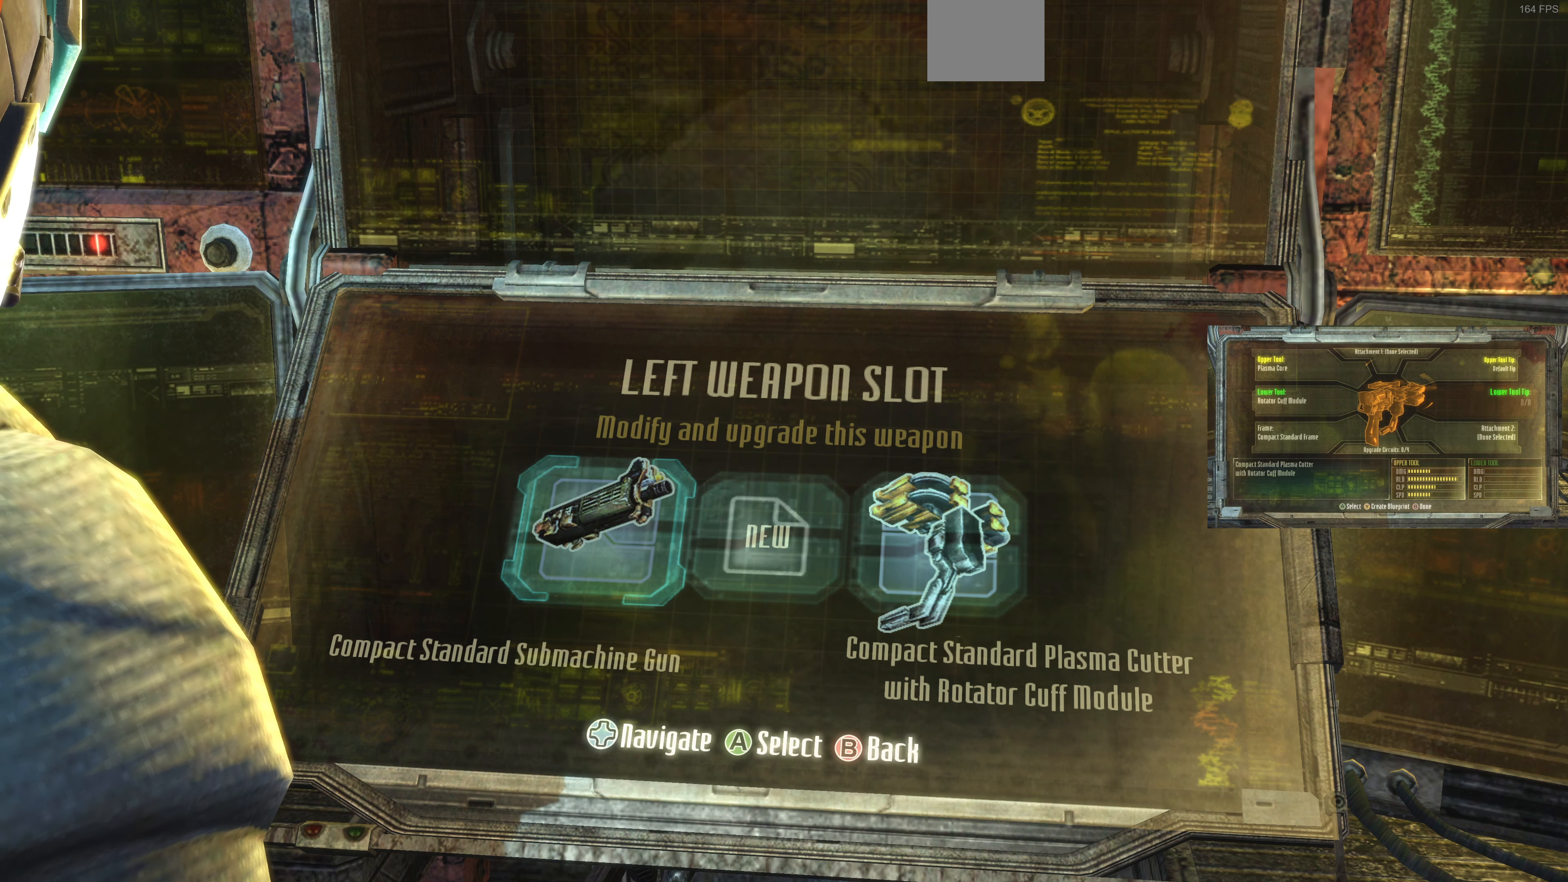
{"buttons": [], "left_stick": "center", "right_stick": "center", "events": []}
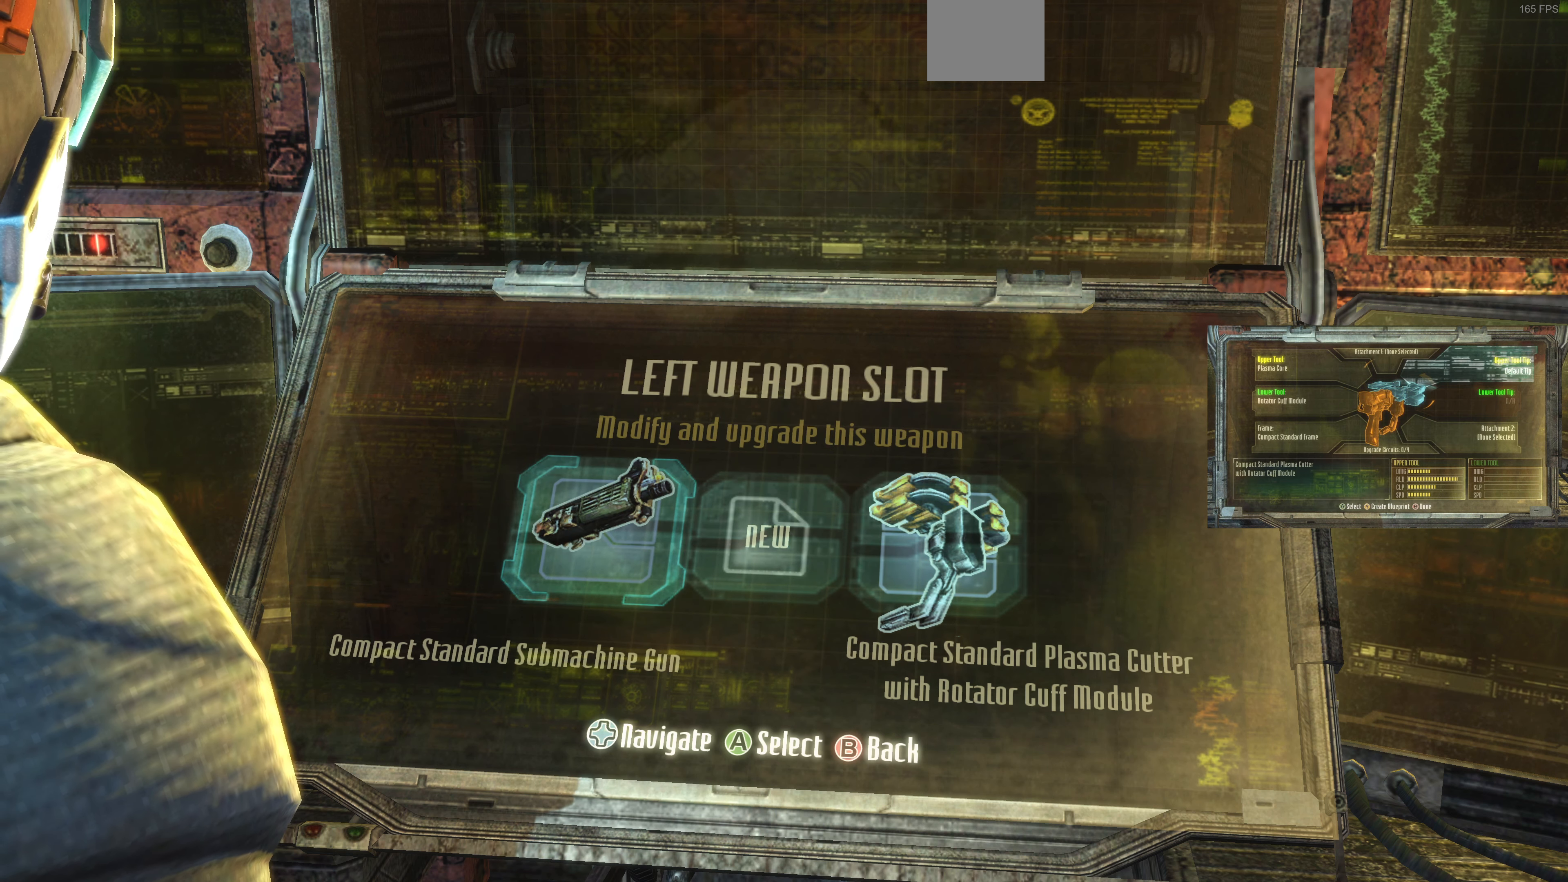
{"buttons": [], "left_stick": "center", "right_stick": "center", "events": [[333, "DPAD_RIGHT", "down"], [466, "DPAD_RIGHT", "up"]]}
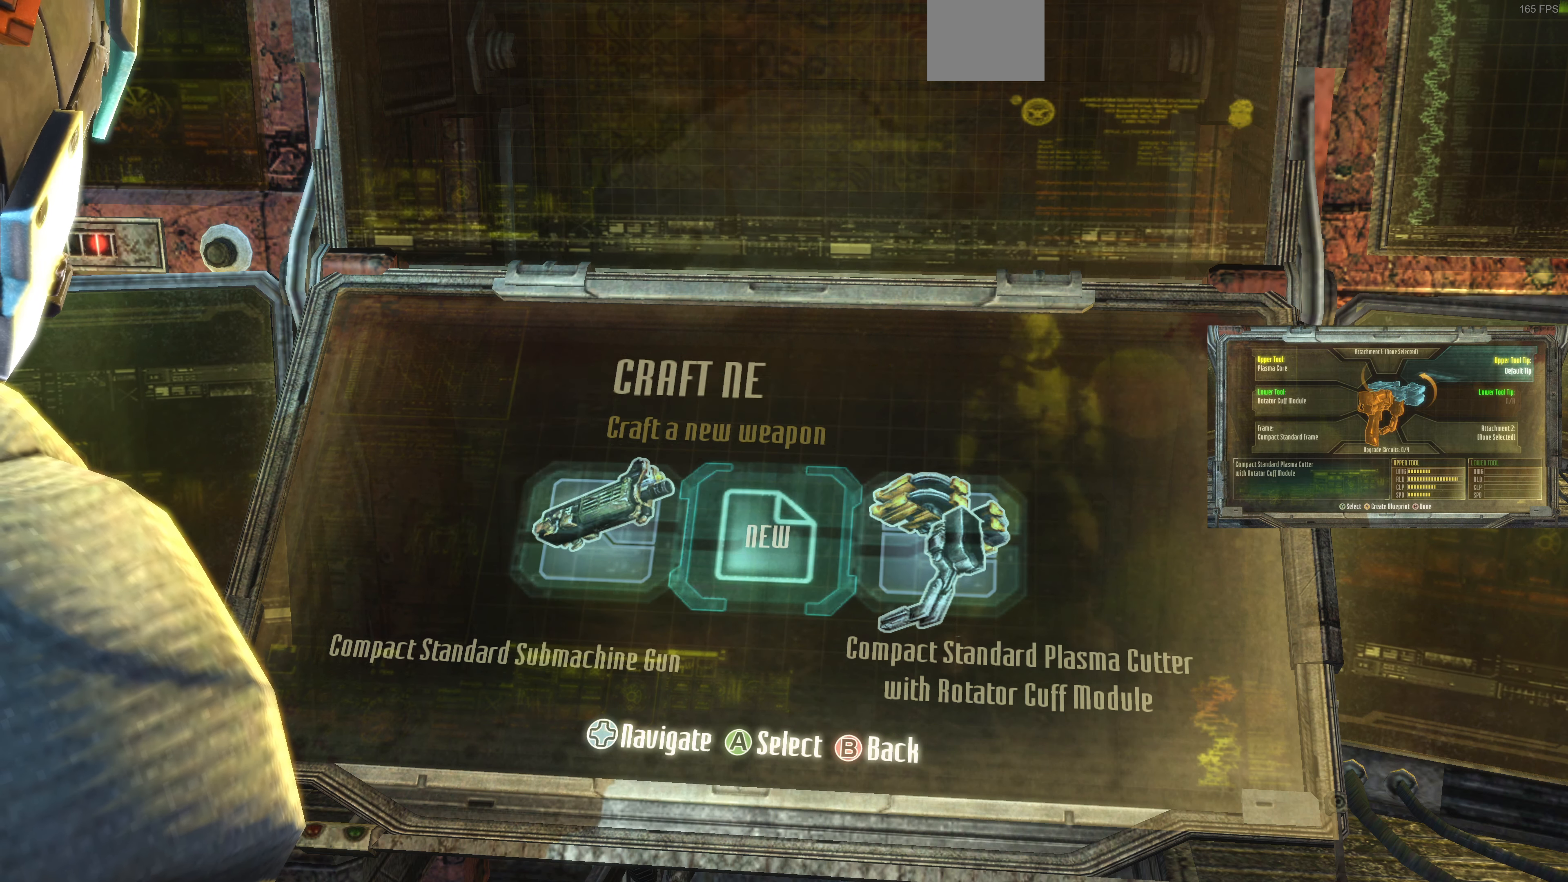
{"buttons": [], "left_stick": "center", "right_stick": "center", "events": [[266, "DPAD_LEFT", "down"], [366, "DPAD_LEFT", "up"]]}
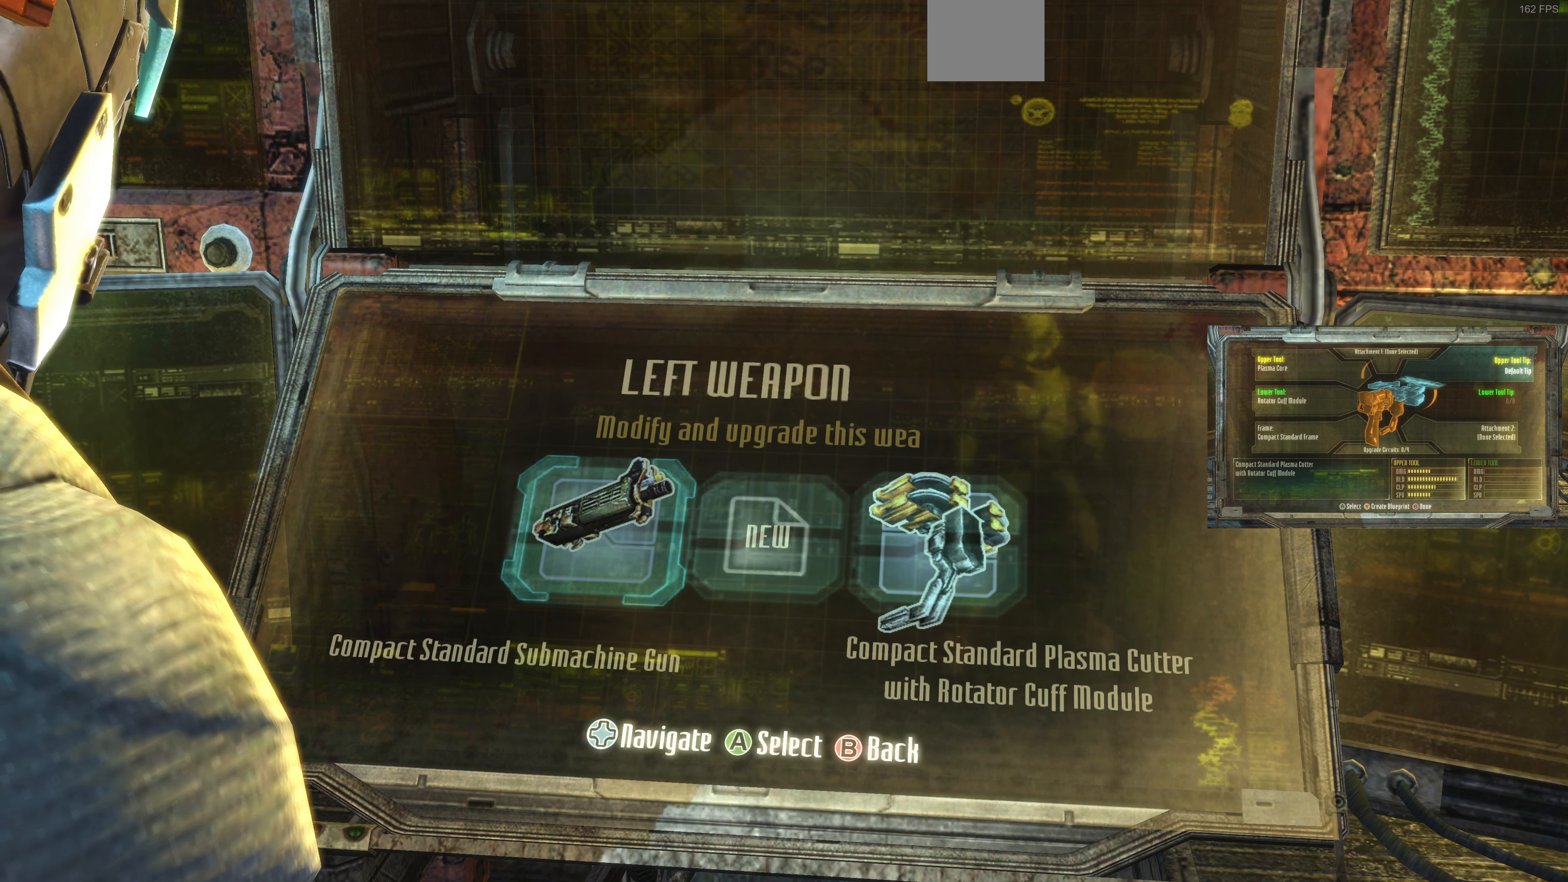
{"buttons": ["DPAD_RIGHT"], "left_stick": "center", "right_stick": "center", "events": [[467, "DPAD_RIGHT", "down"]]}
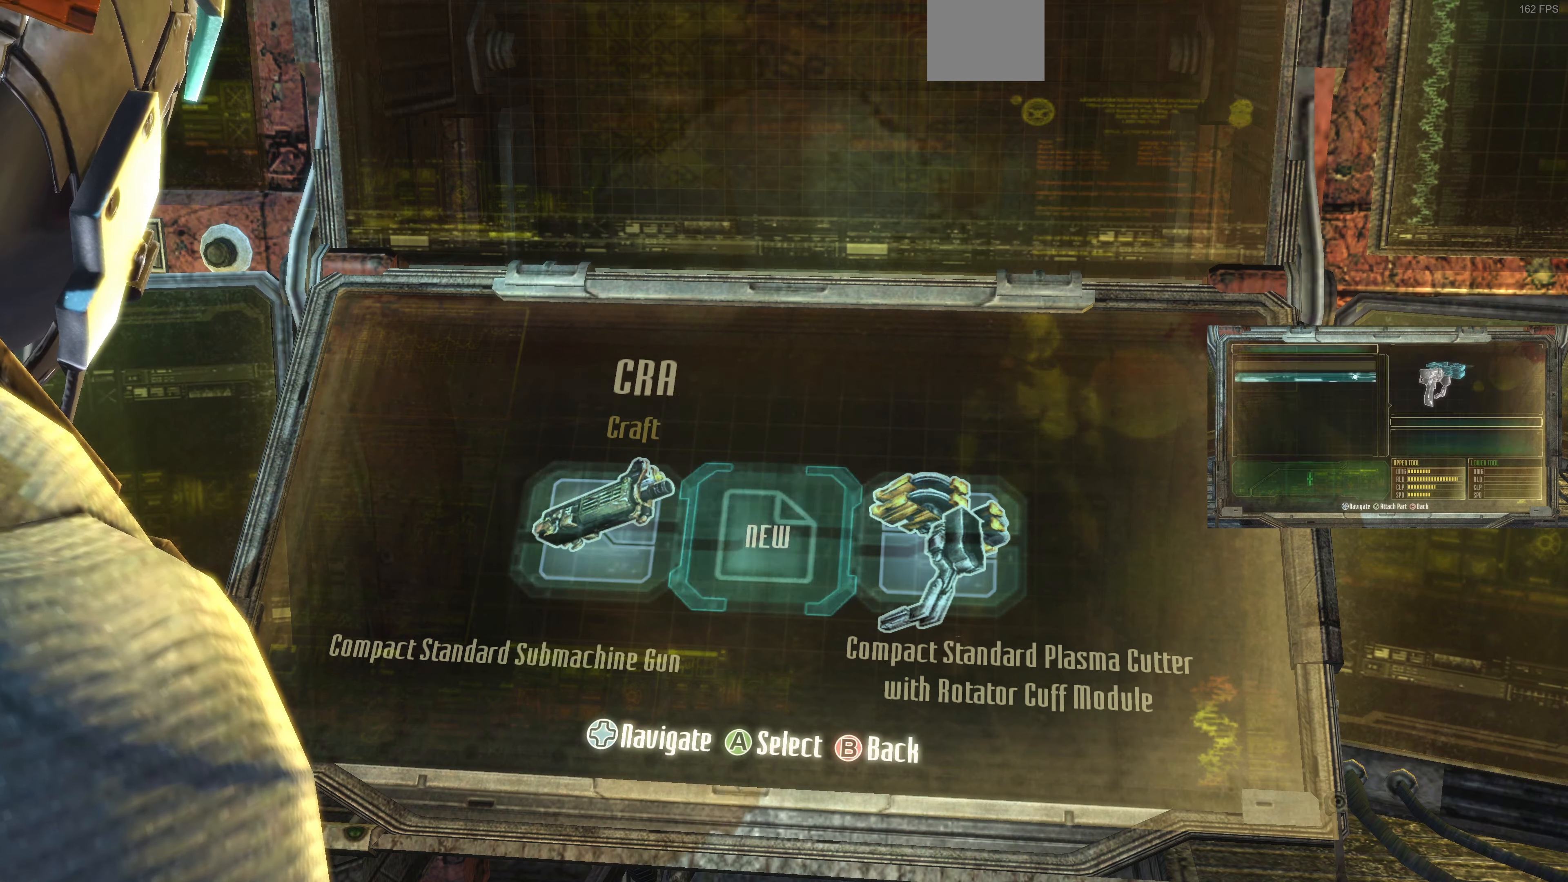
{"buttons": [], "left_stick": "center", "right_stick": "center", "events": [[67, "DPAD_RIGHT", "up"], [267, "DPAD_RIGHT", "down"], [400, "DPAD_RIGHT", "up"]]}
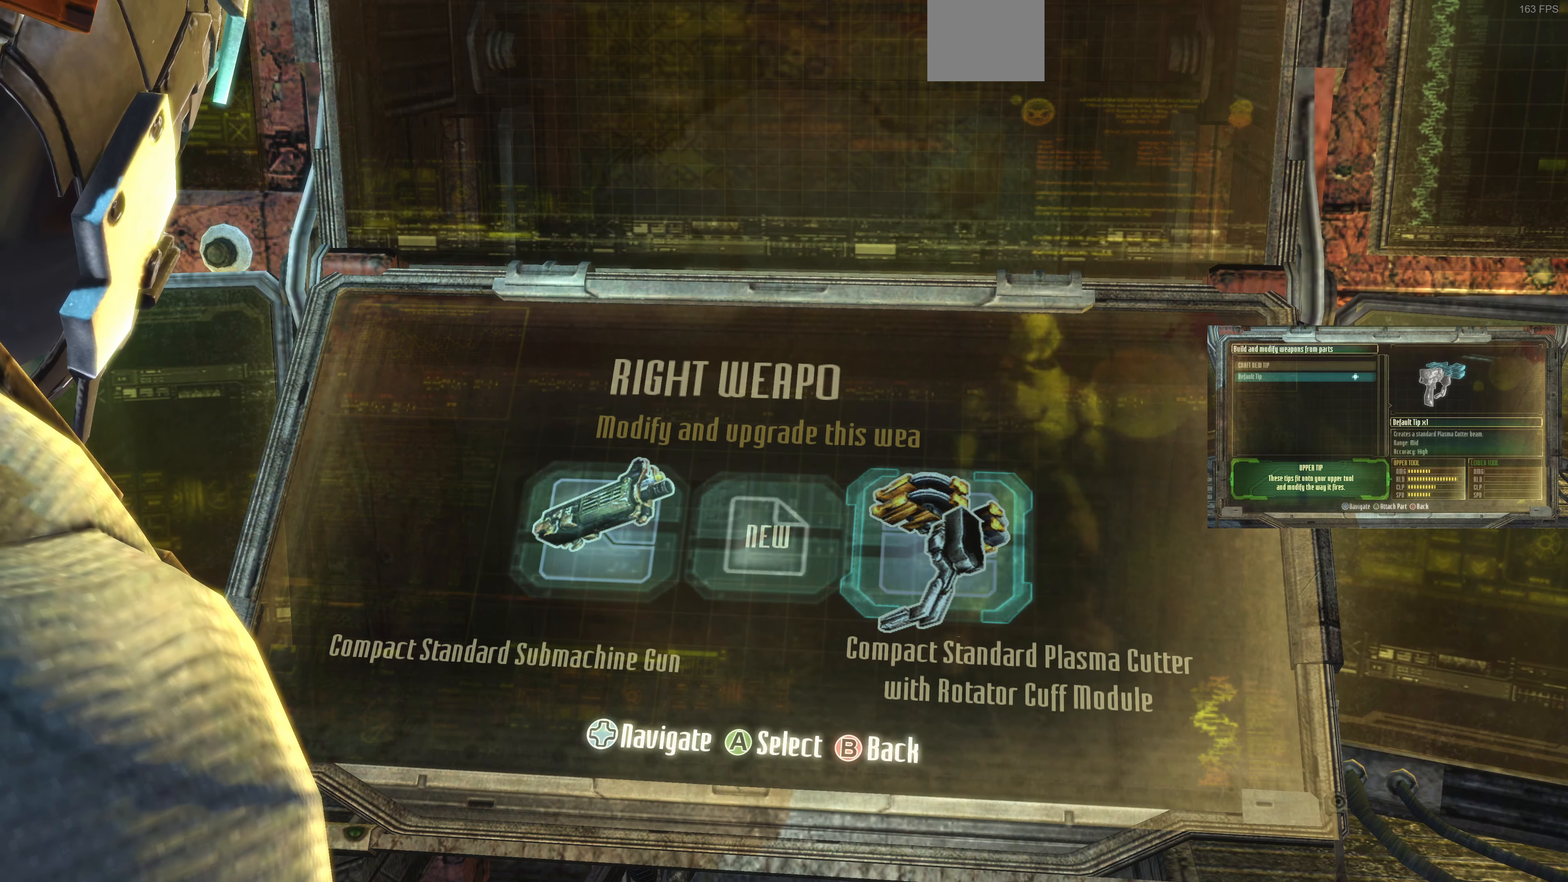
{"buttons": [], "left_stick": "center", "right_stick": "center", "events": []}
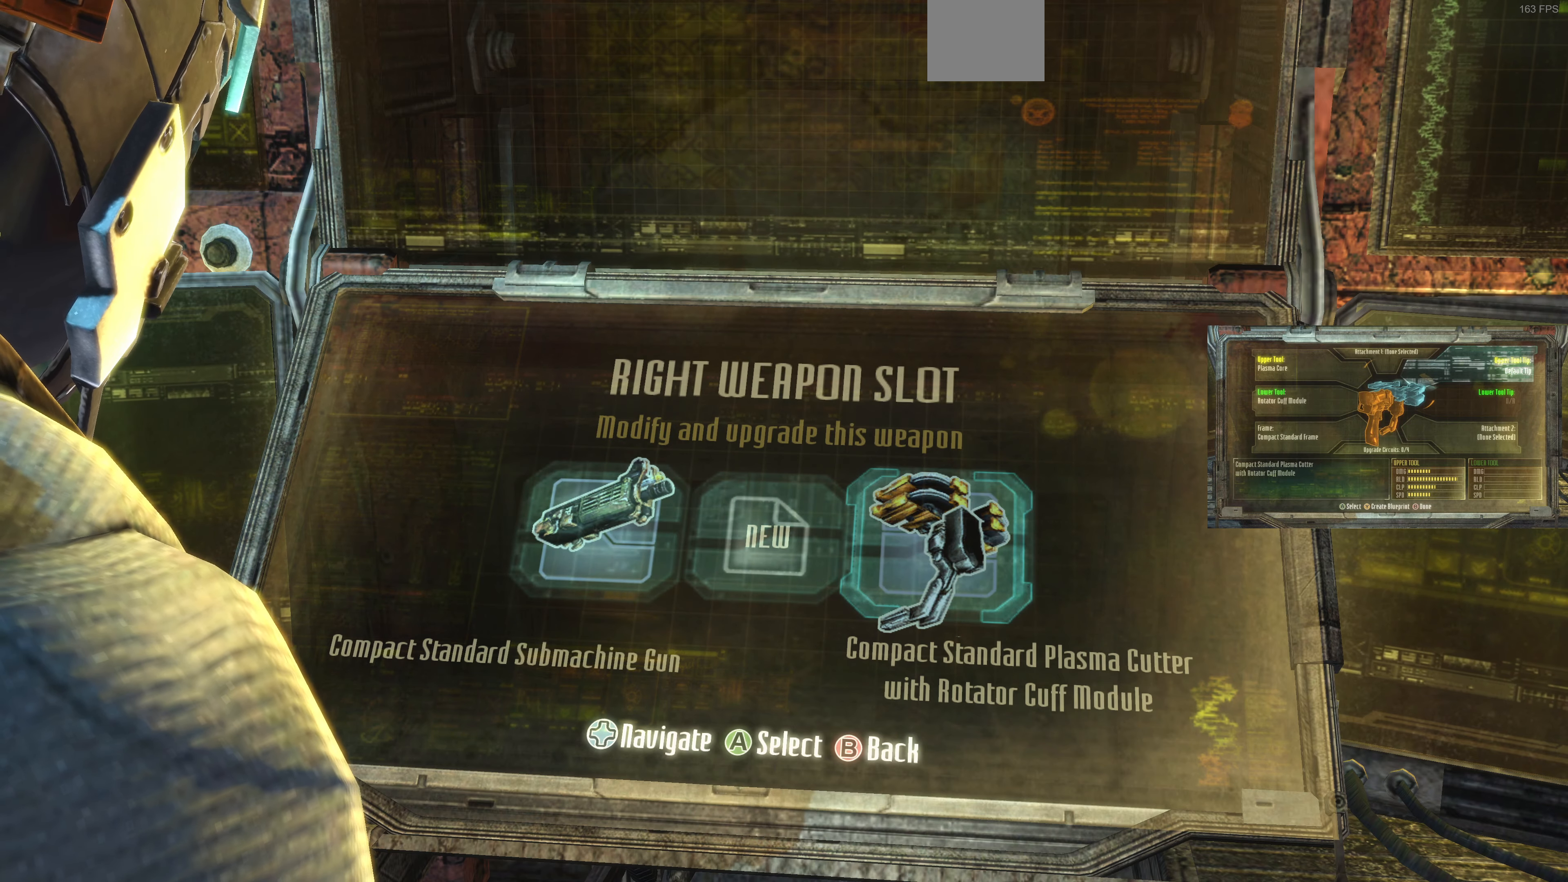
{"buttons": [], "left_stick": "center", "right_stick": "center", "events": []}
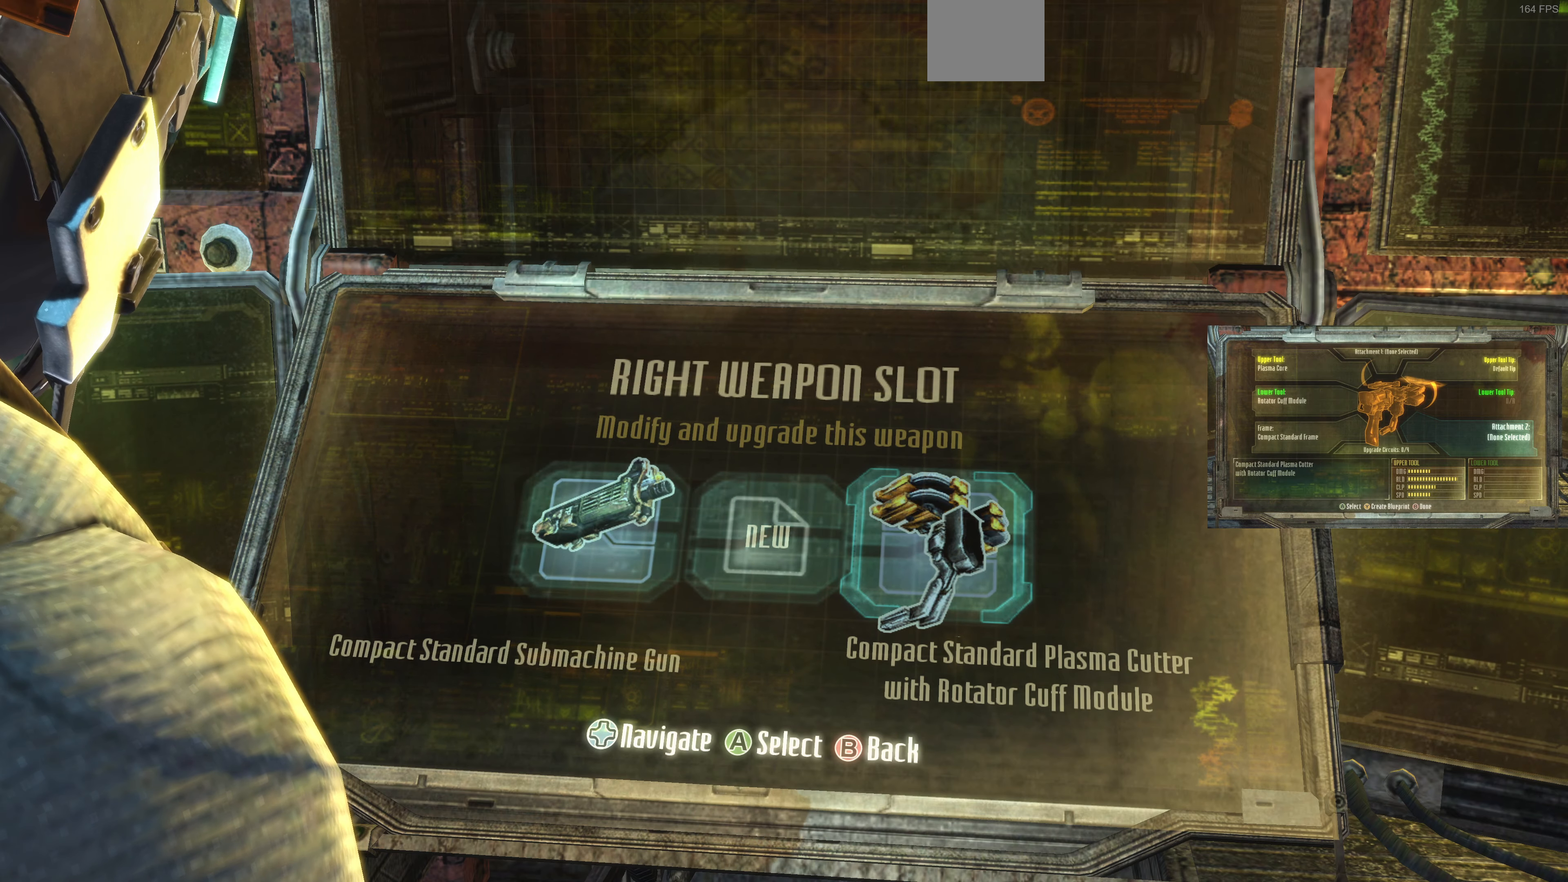
{"buttons": [], "left_stick": "center", "right_stick": "center", "events": [[200, "CROSS", "down"], [300, "CROSS", "up"]]}
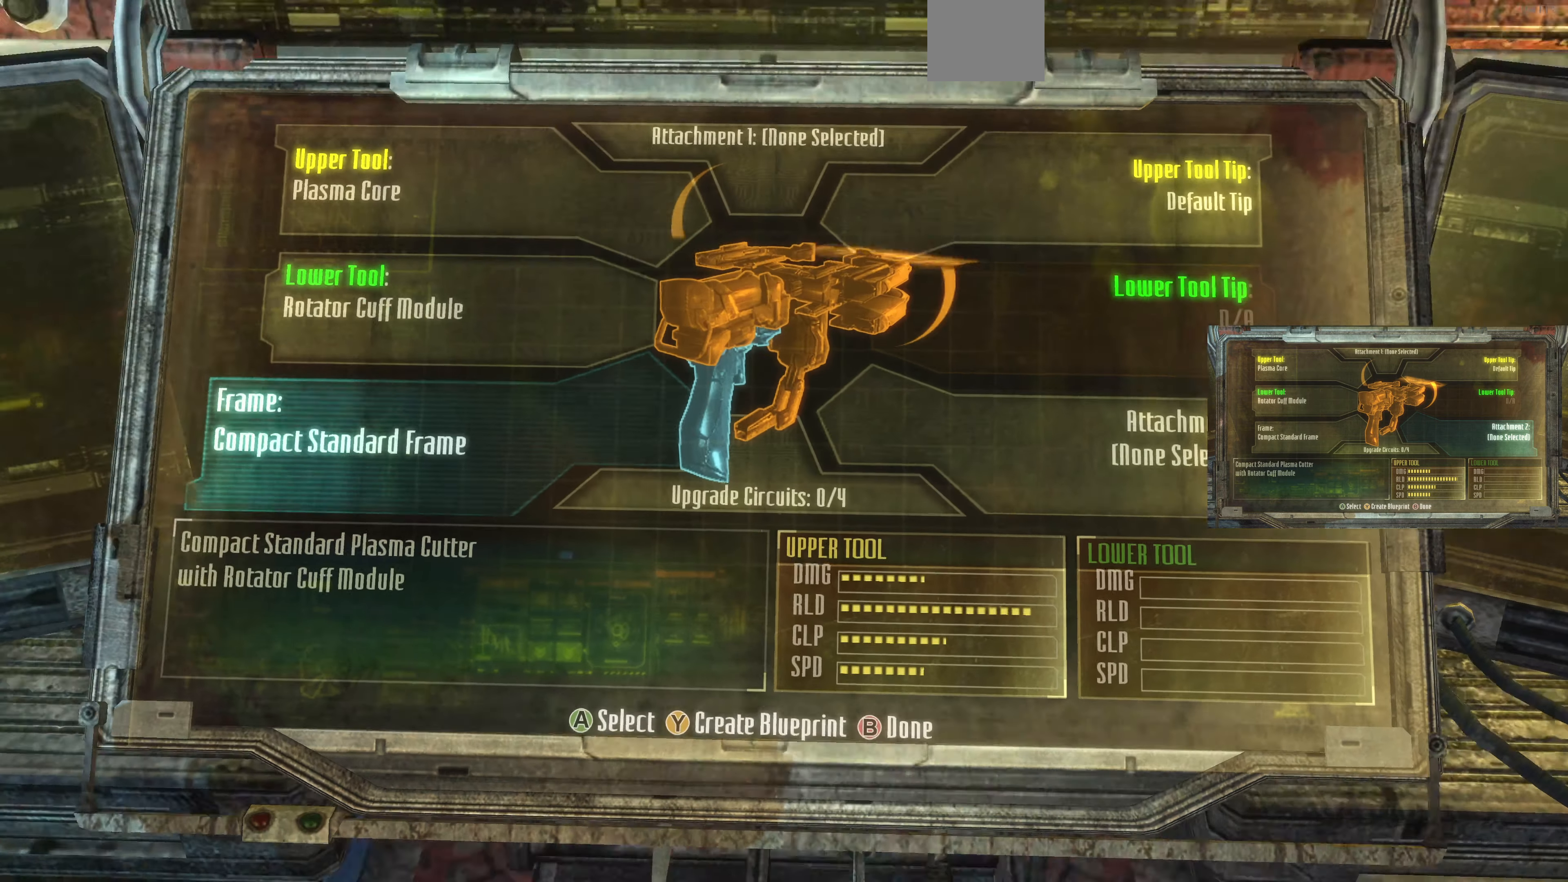
{"buttons": ["CIRCLE"], "left_stick": "center", "right_stick": "center", "events": [[500, "CIRCLE", "down"]]}
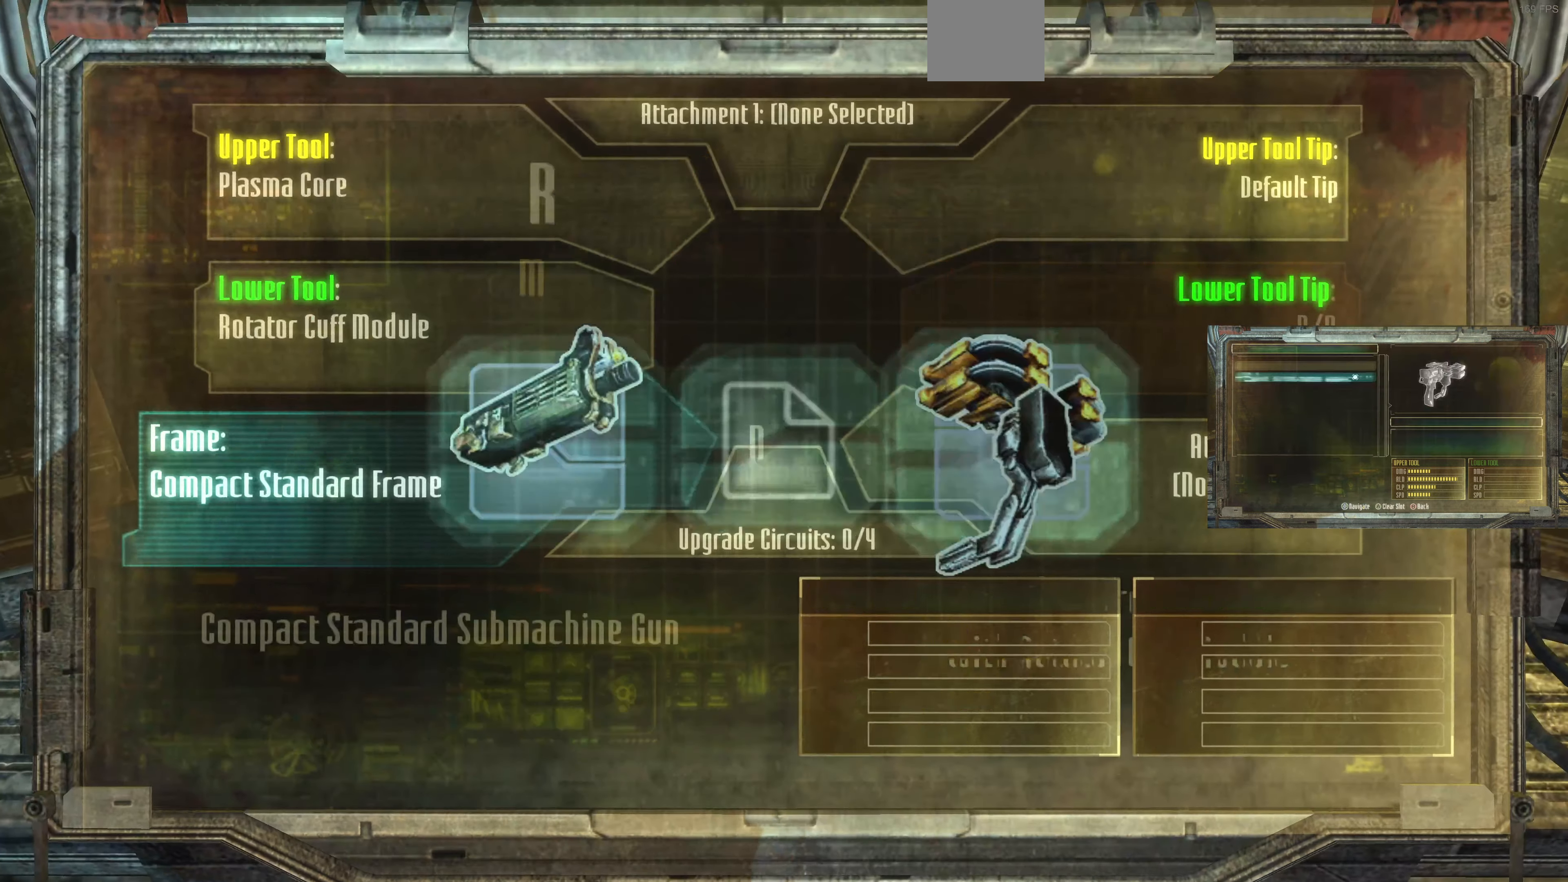
{"buttons": ["DPAD_LEFT"], "left_stick": "center", "right_stick": "center", "events": [[100, "CIRCLE", "up"], [467, "DPAD_LEFT", "down"]]}
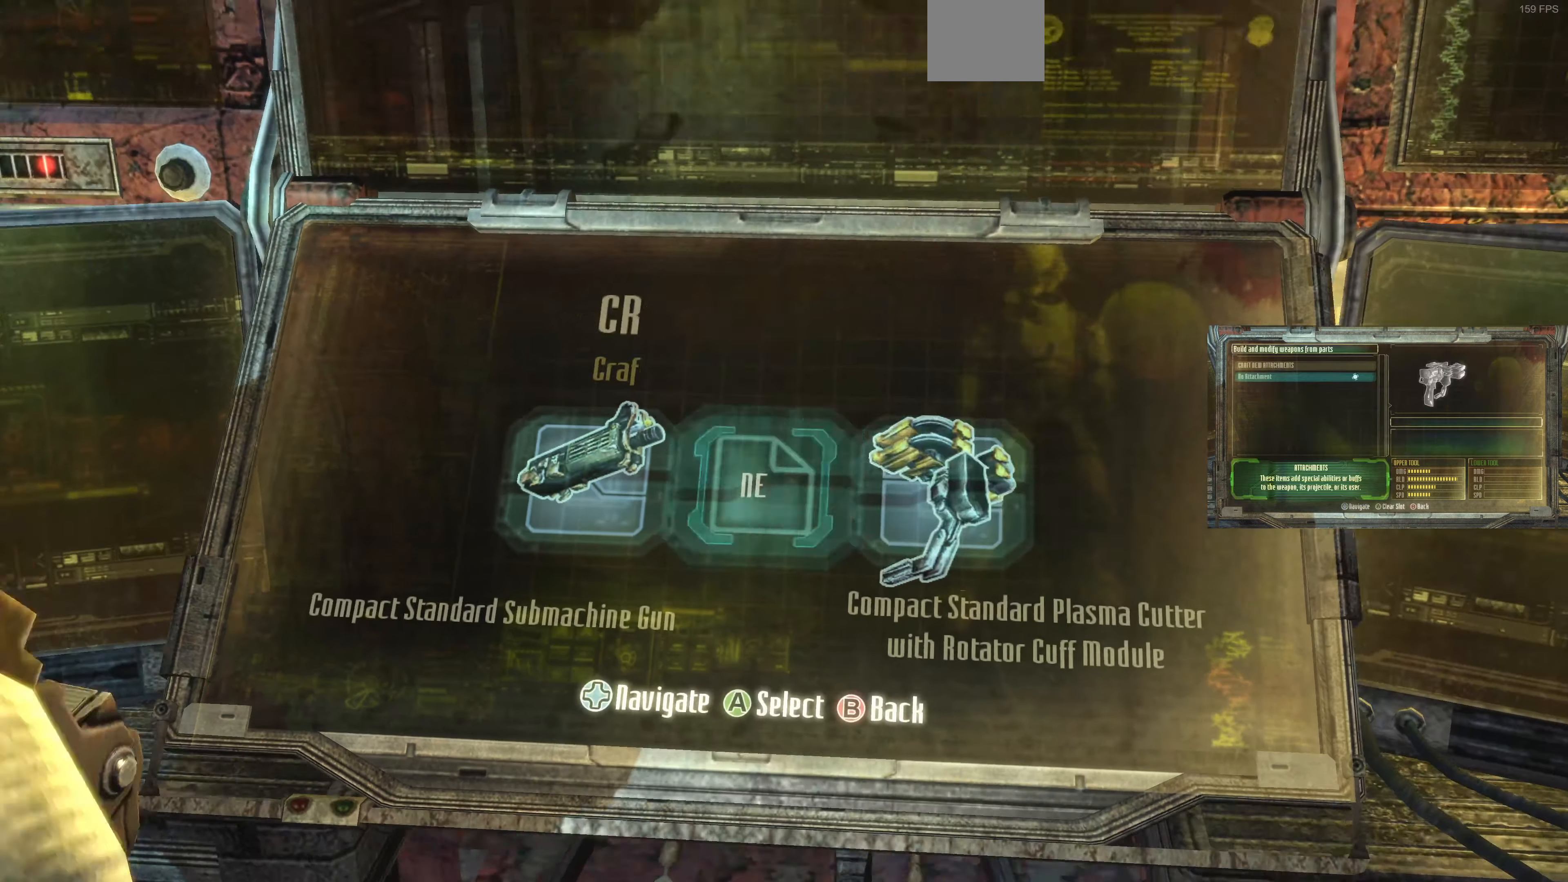
{"buttons": [], "left_stick": "center", "right_stick": "center", "events": [[67, "DPAD_LEFT", "up"]]}
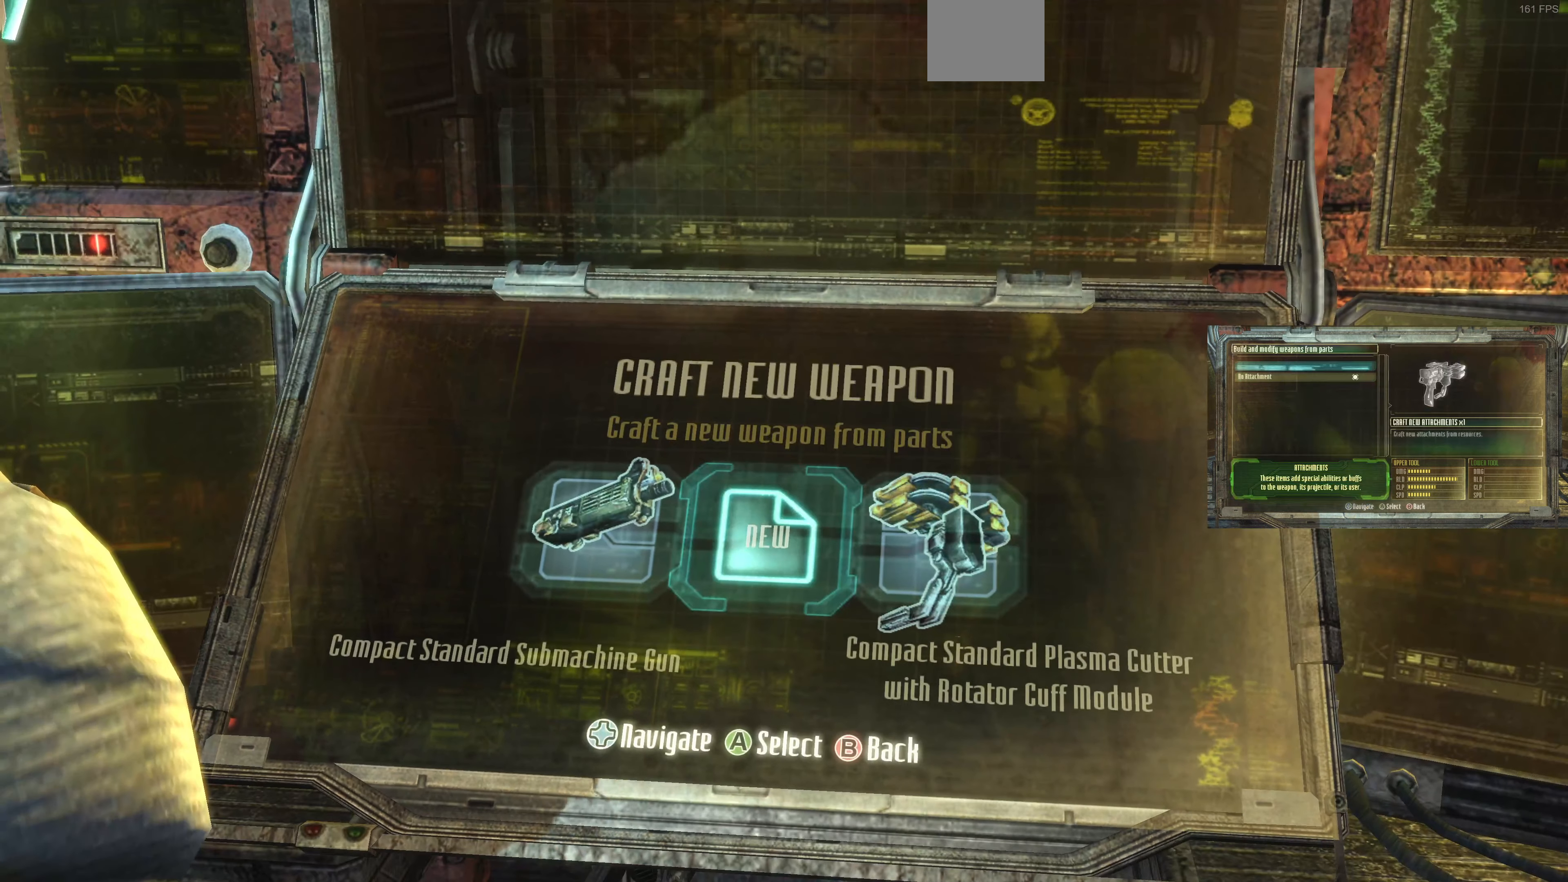
{"buttons": [], "left_stick": "center", "right_stick": "center", "events": []}
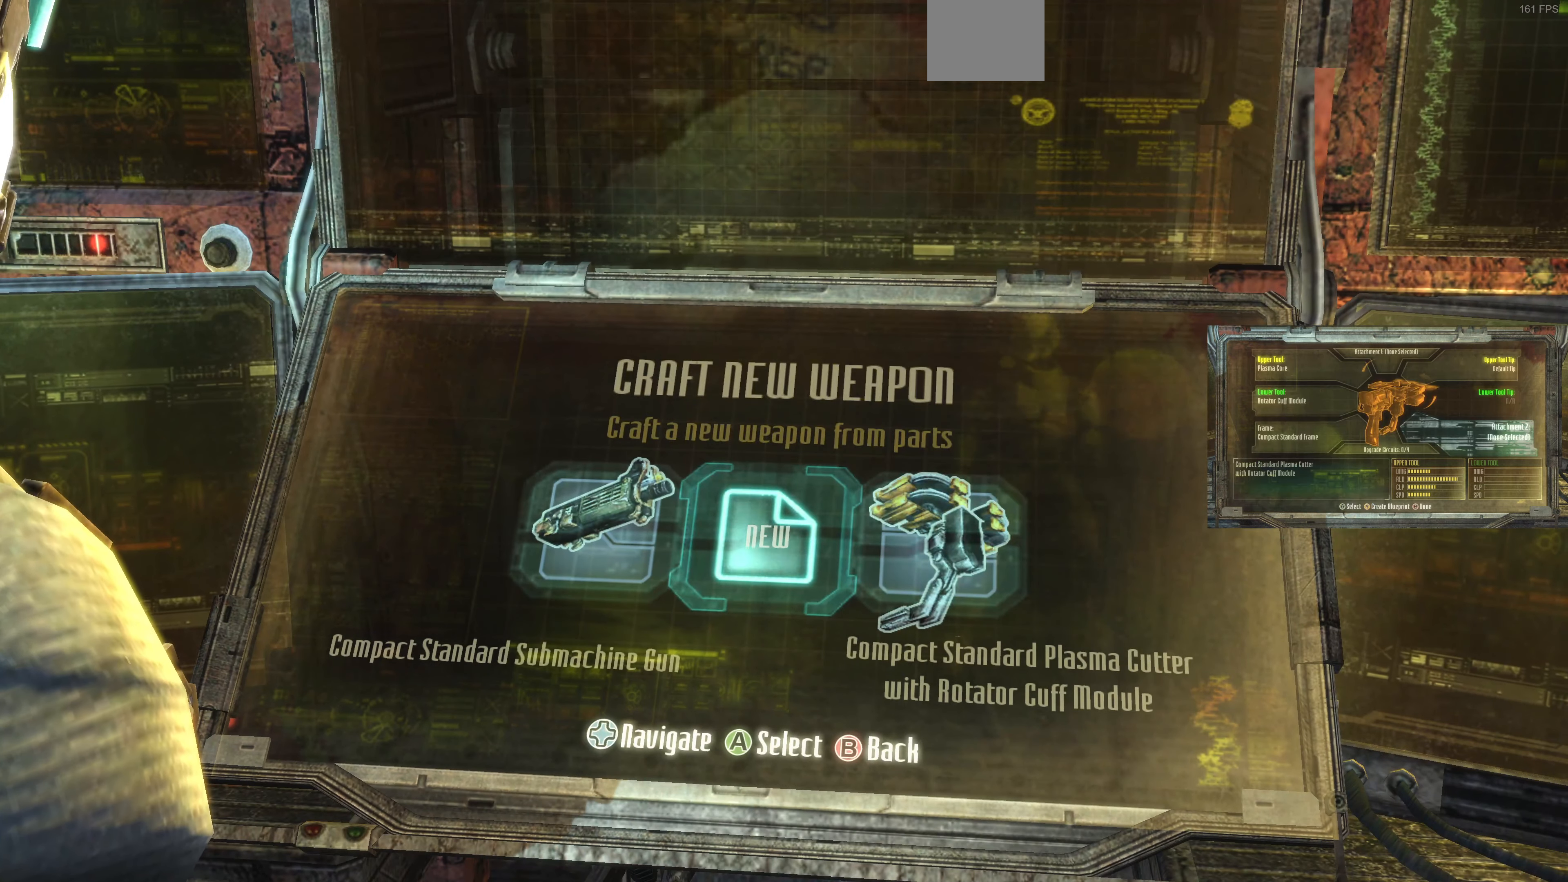
{"buttons": [], "left_stick": "center", "right_stick": "center", "events": [[234, "DPAD_RIGHT", "down"], [334, "DPAD_RIGHT", "up"]]}
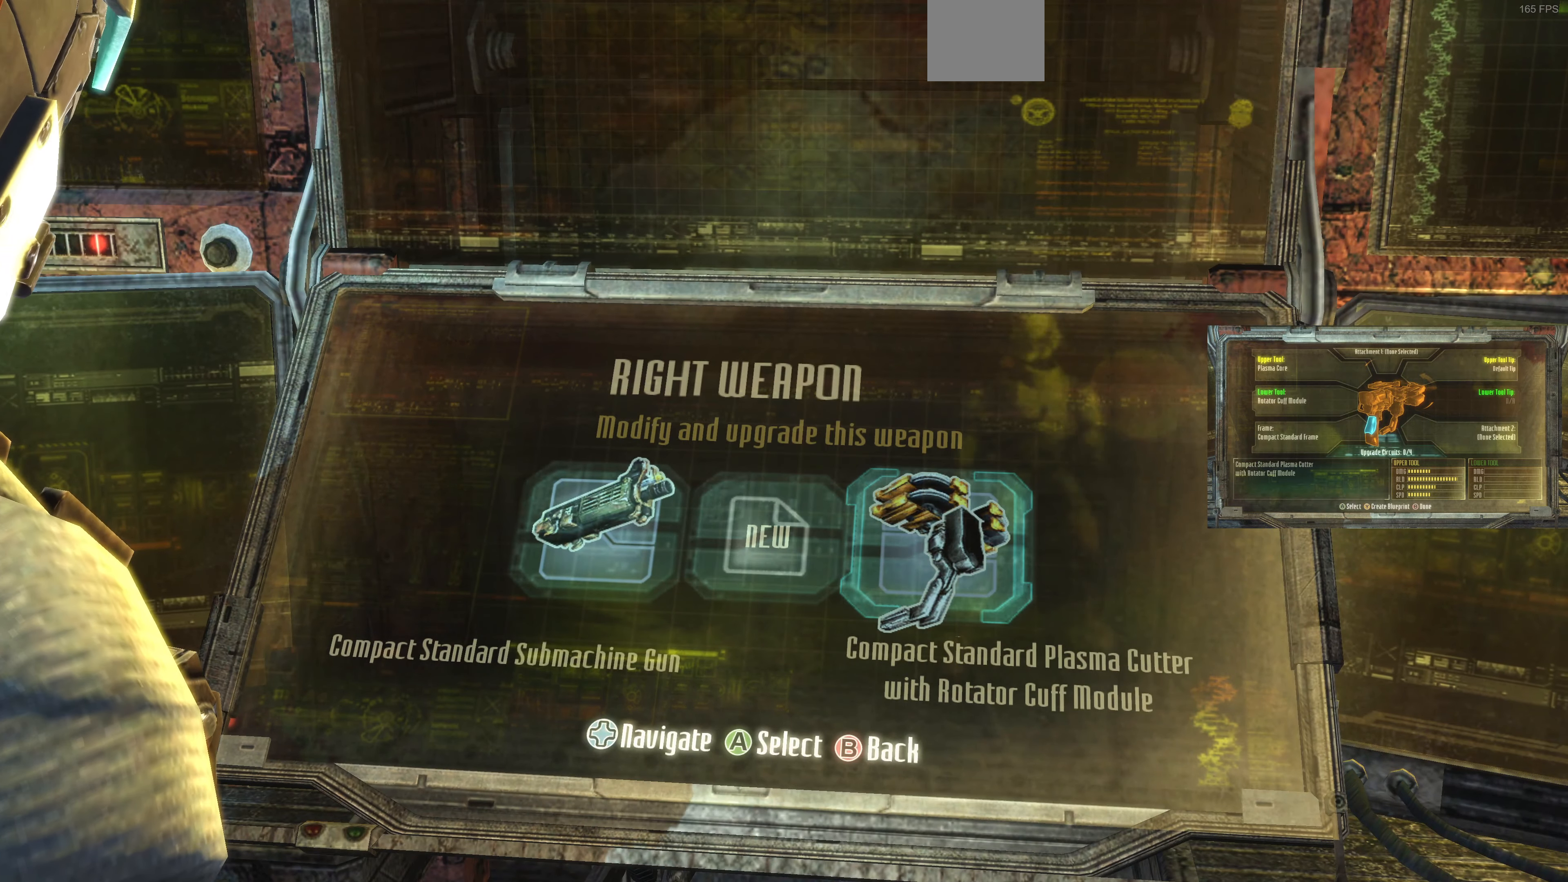
{"buttons": [], "left_stick": "center", "right_stick": "center", "events": [[134, "CROSS", "down"], [267, "CROSS", "up"]]}
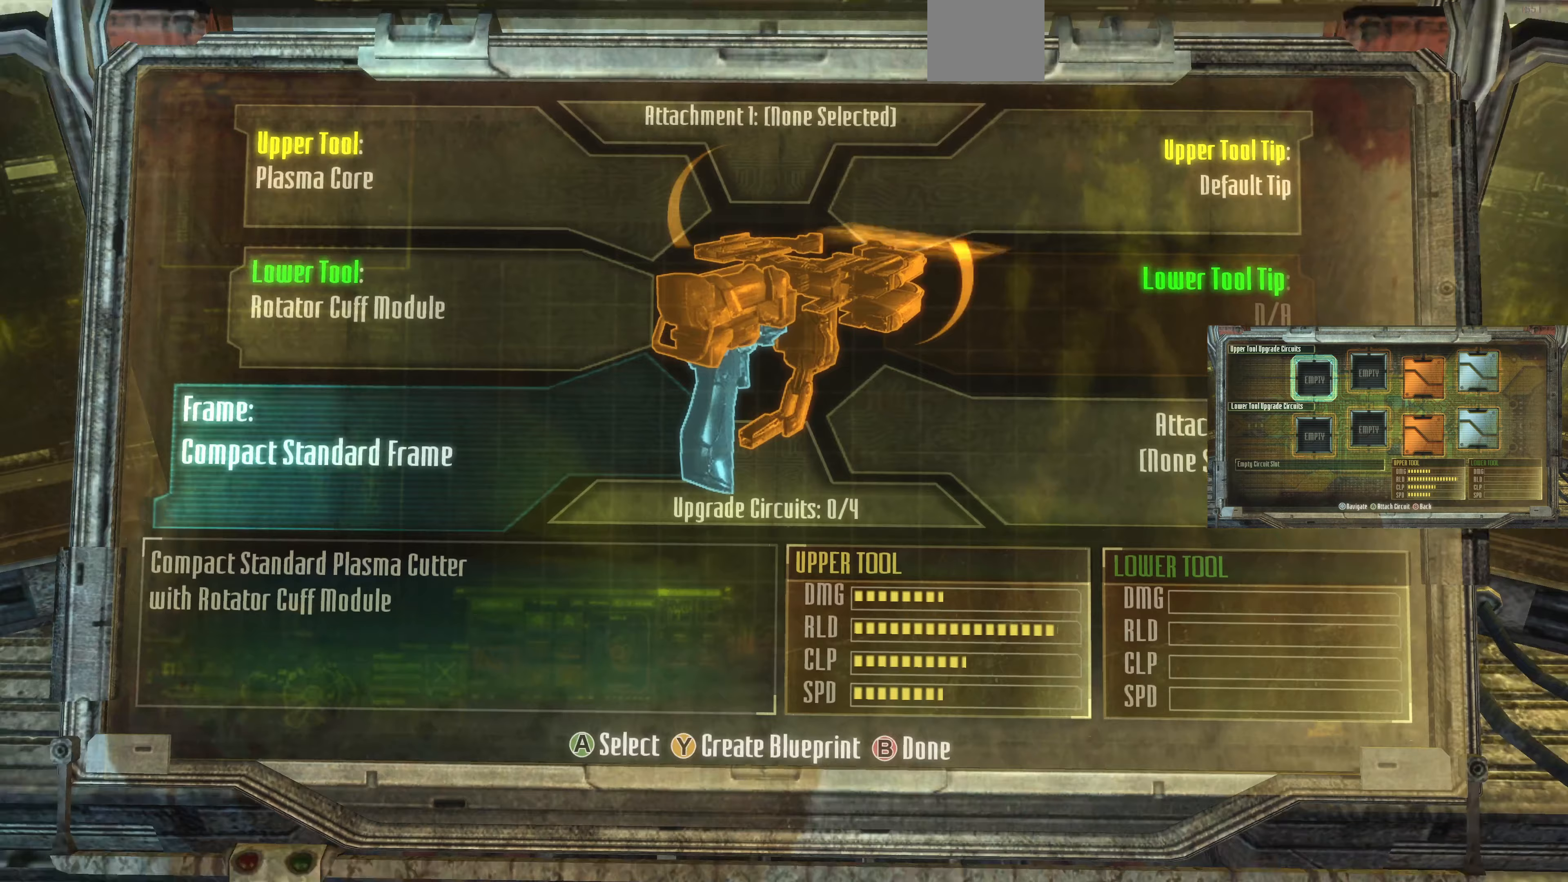
{"buttons": [], "left_stick": "center", "right_stick": "center", "events": []}
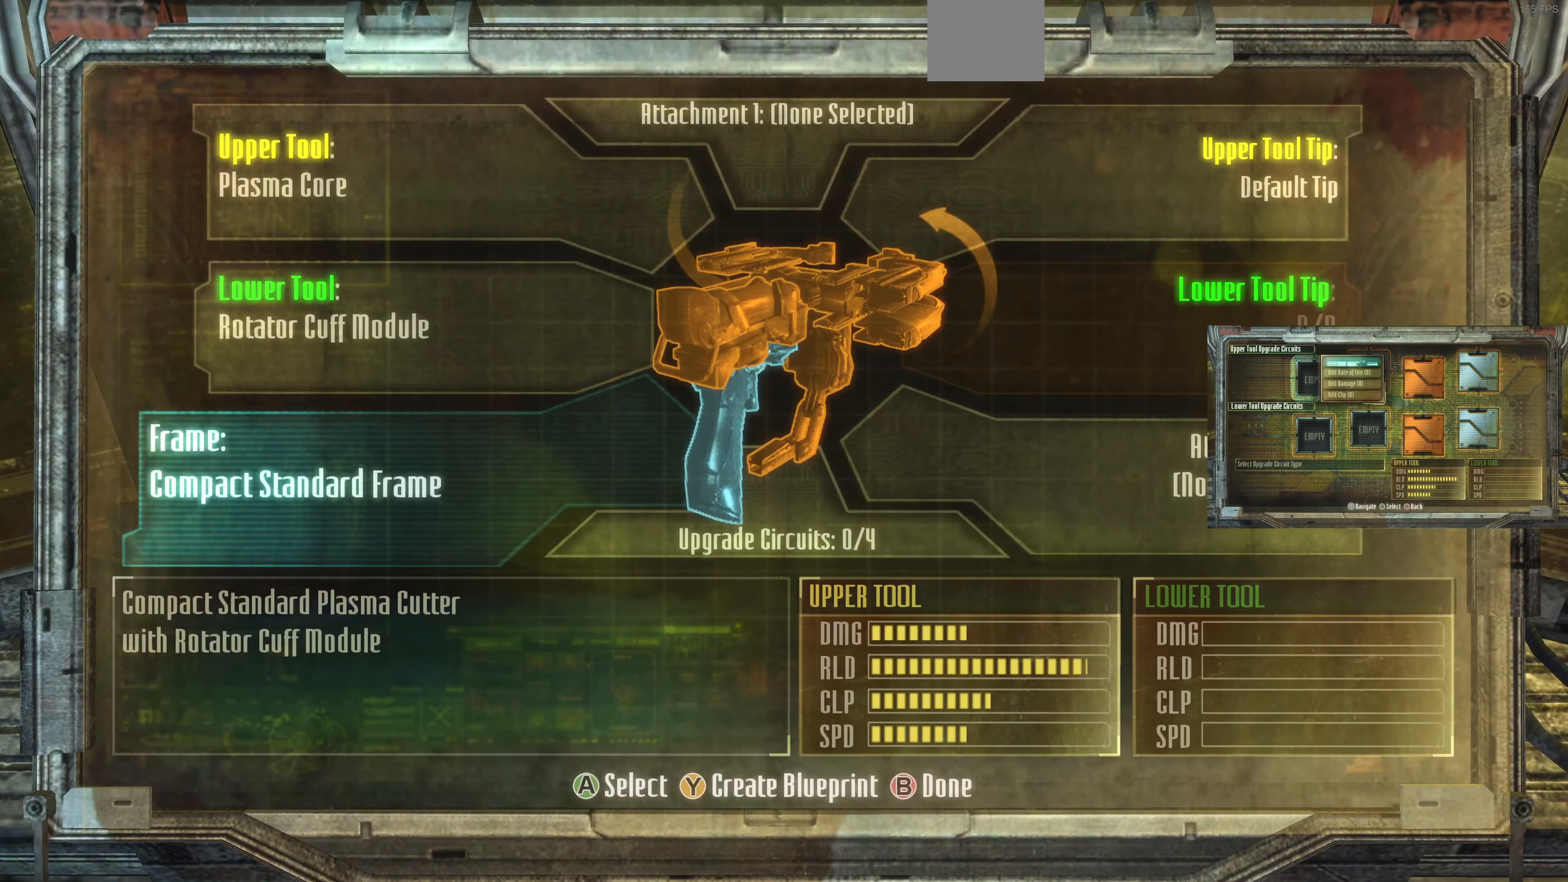
{"buttons": [], "left_stick": "center", "right_stick": "center", "events": [[300, "CROSS", "down"], [433, "CROSS", "up"]]}
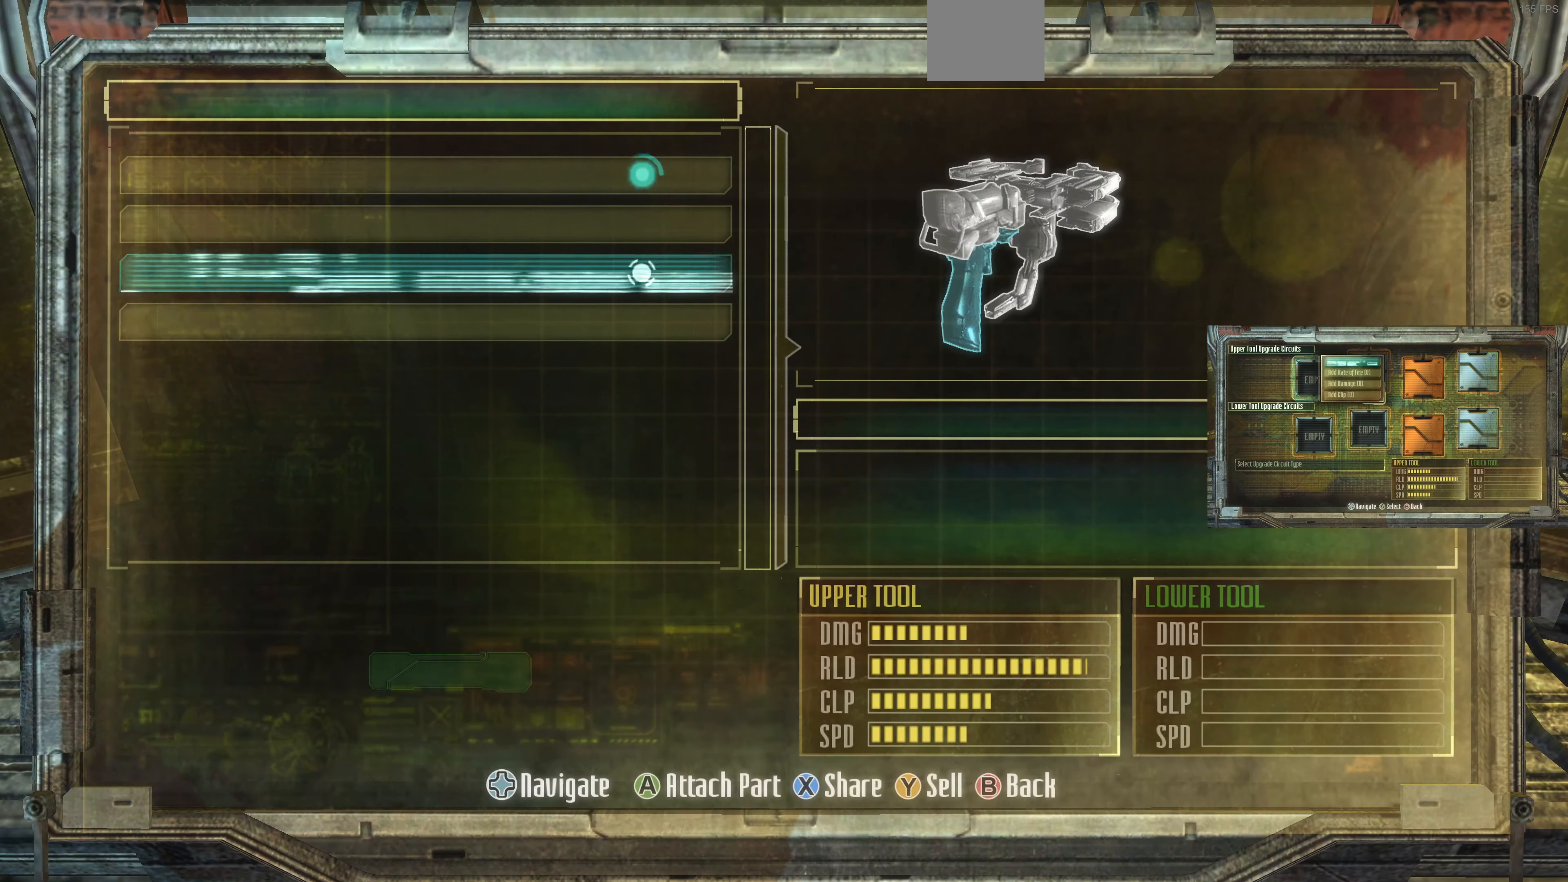
{"buttons": [], "left_stick": "center", "right_stick": "center", "events": []}
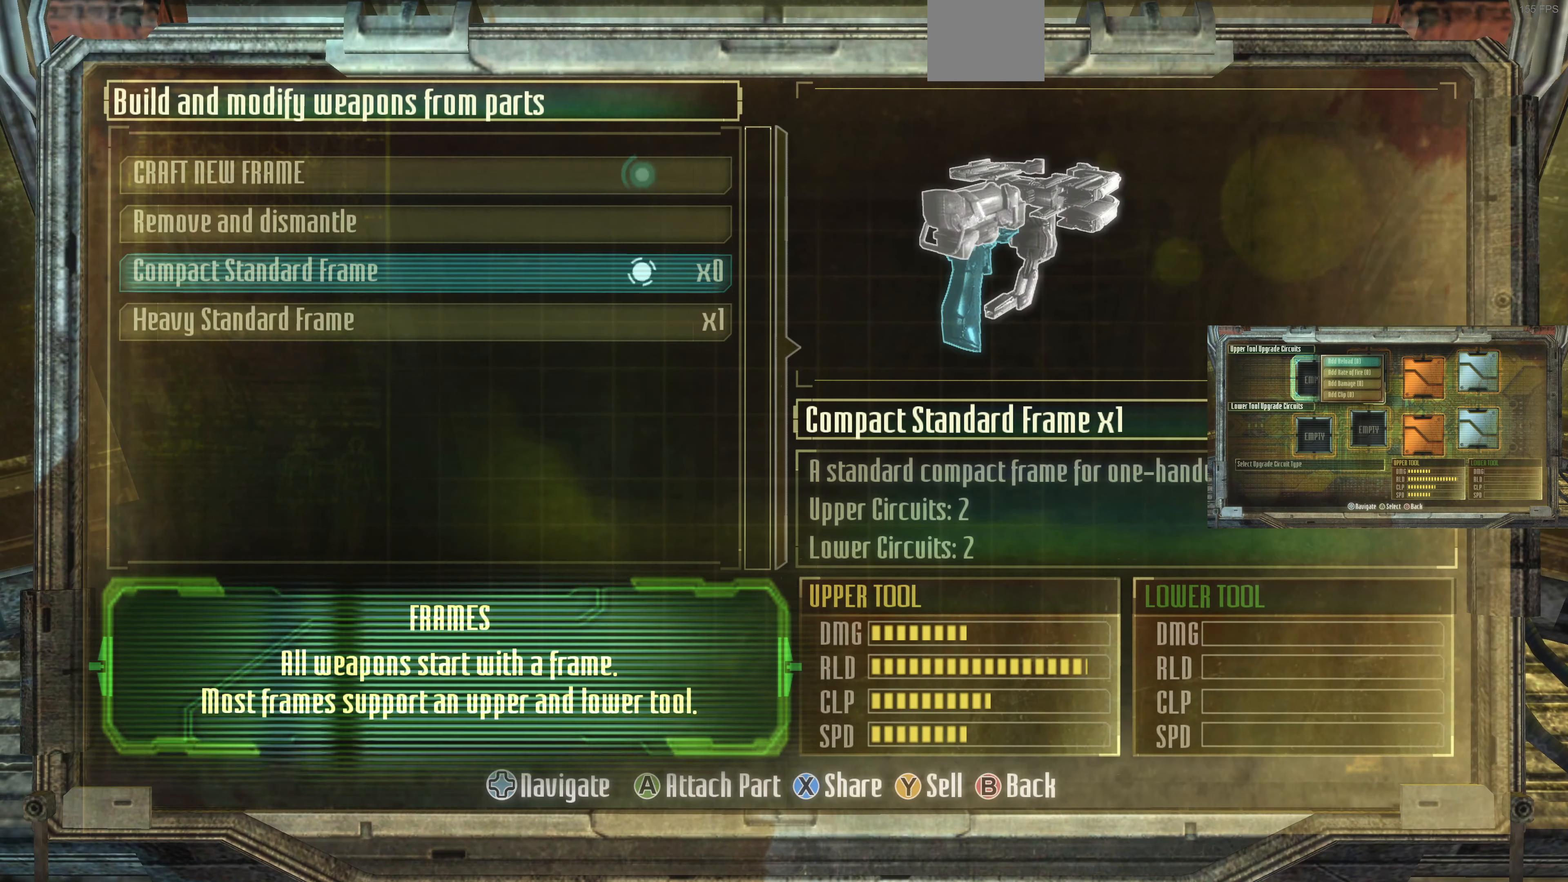
{"buttons": ["CROSS"], "left_stick": "center", "right_stick": "center", "events": [[67, "DPAD_DOWN", "down"], [200, "DPAD_DOWN", "up"], [500, "CROSS", "down"]]}
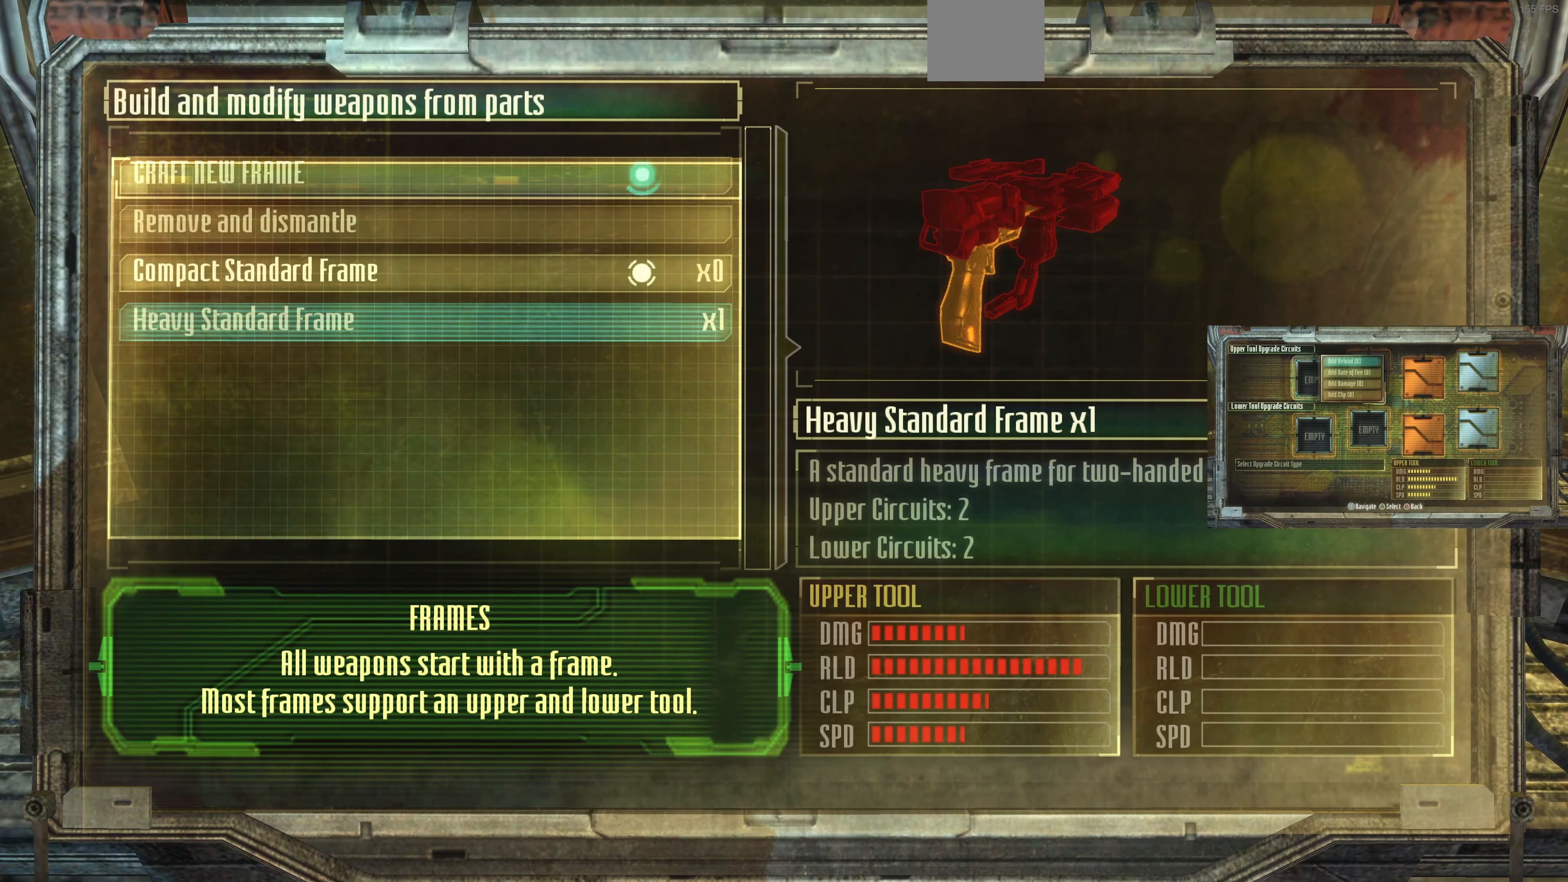
{"buttons": [], "left_stick": "center", "right_stick": "center", "events": [[100, "CROSS", "up"]]}
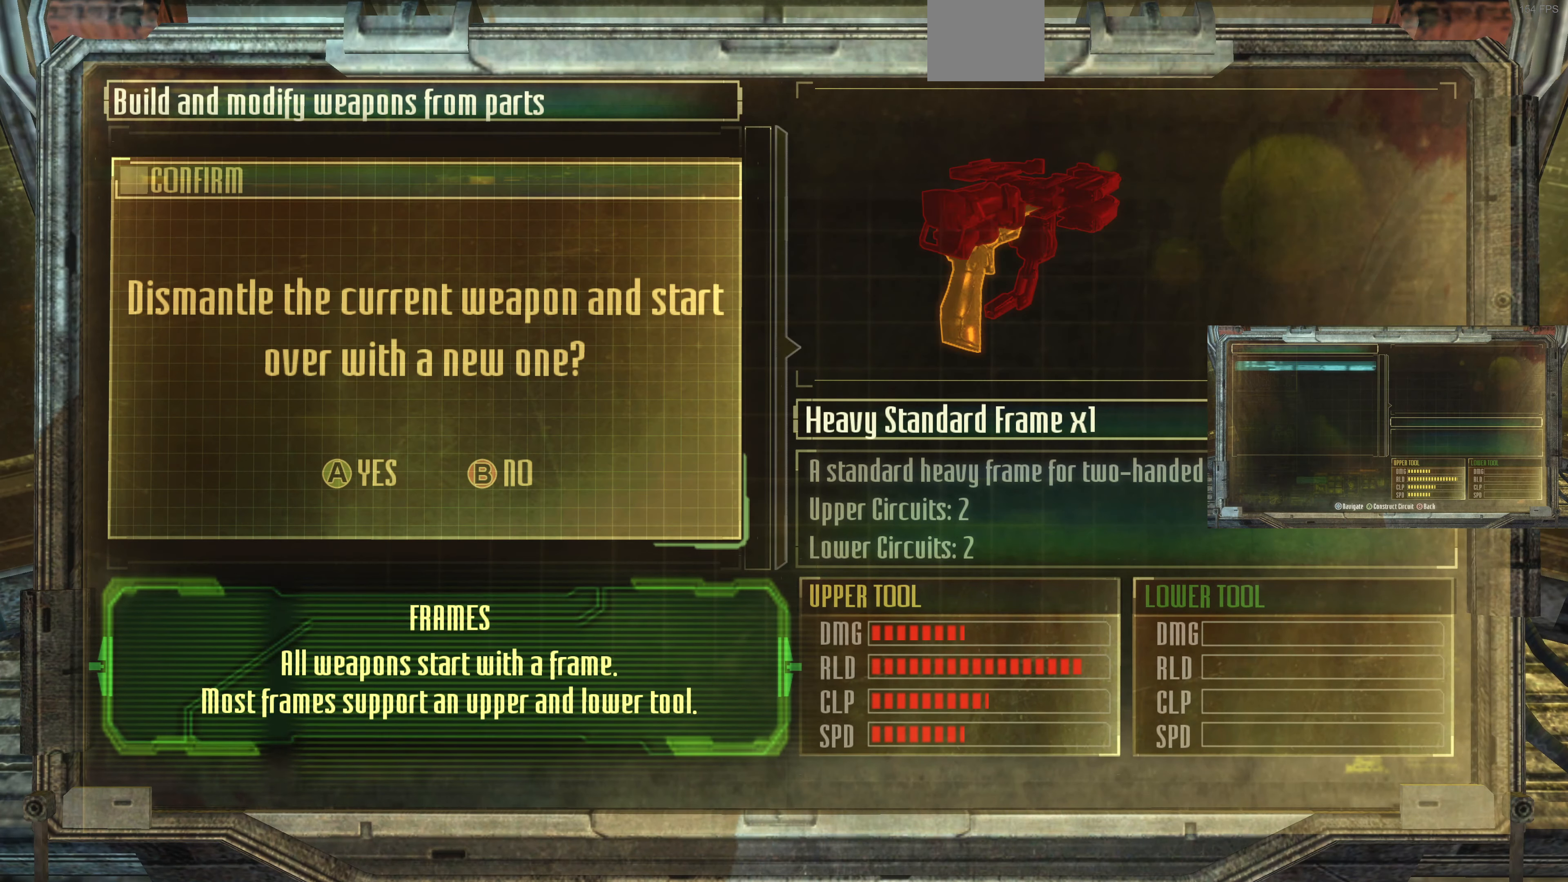
{"buttons": [], "left_stick": "center", "right_stick": "center", "events": [[133, "CROSS", "down"], [333, "CROSS", "up"]]}
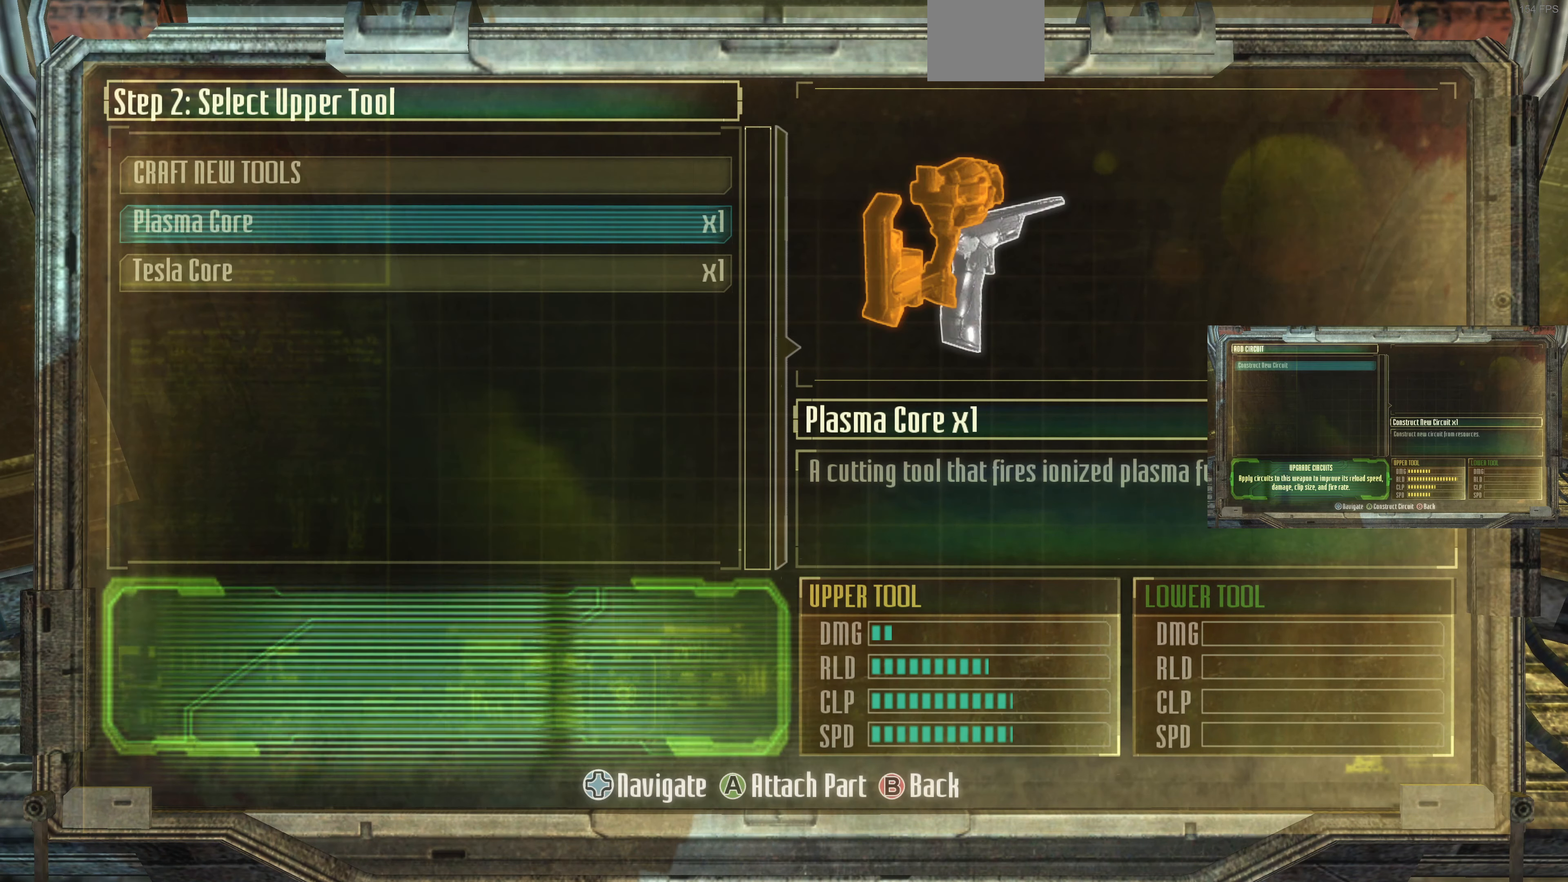
{"buttons": [], "left_stick": "center", "right_stick": "center", "events": [[300, "CIRCLE", "down"], [433, "CIRCLE", "up"]]}
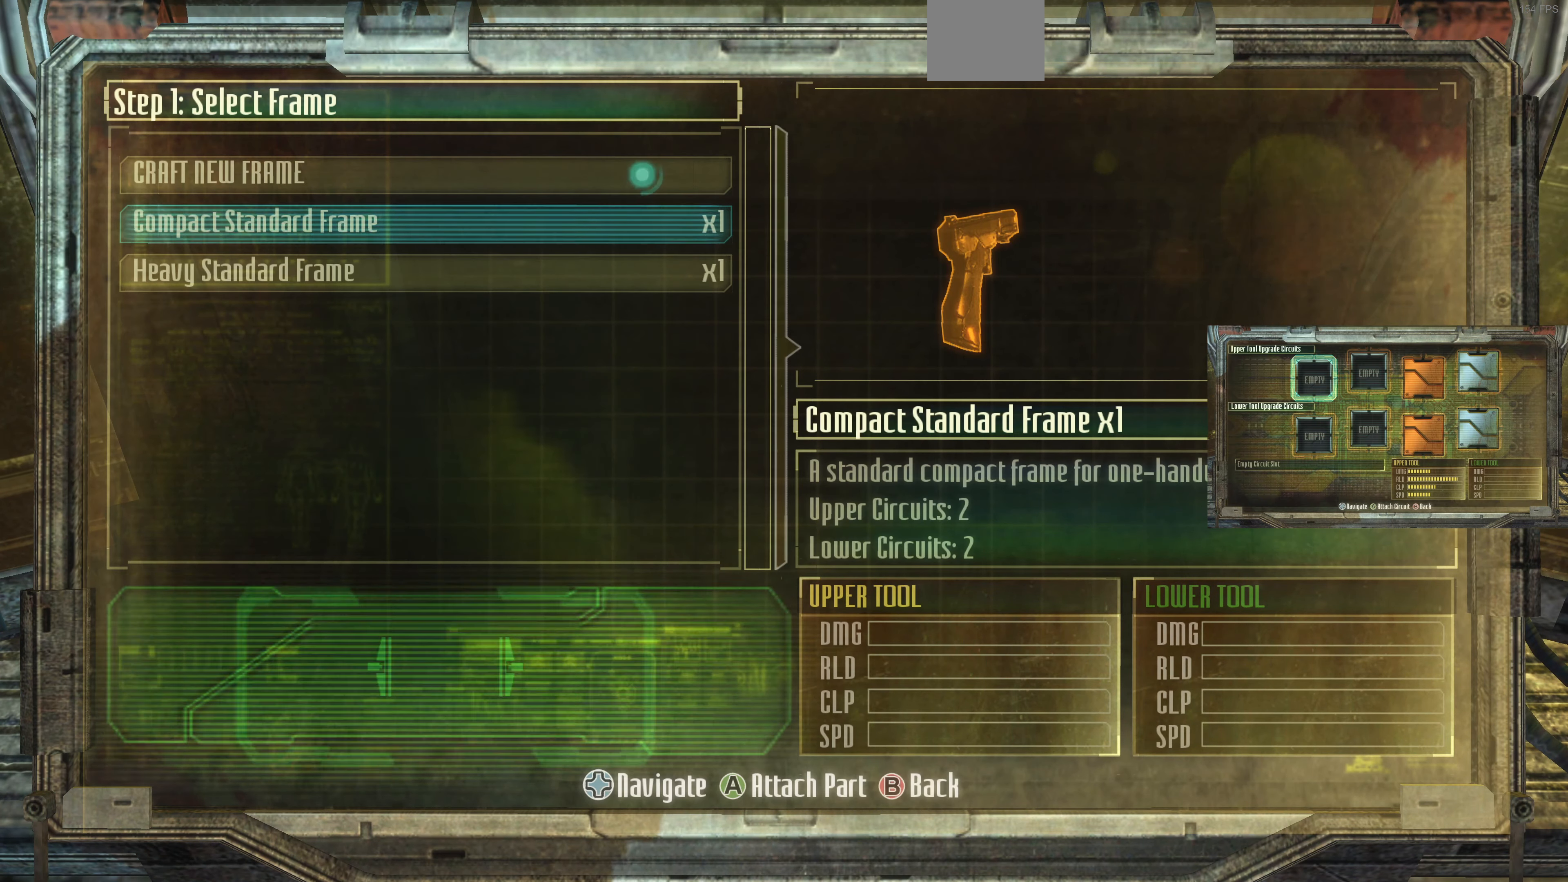
{"buttons": [], "left_stick": "center", "right_stick": "center", "events": []}
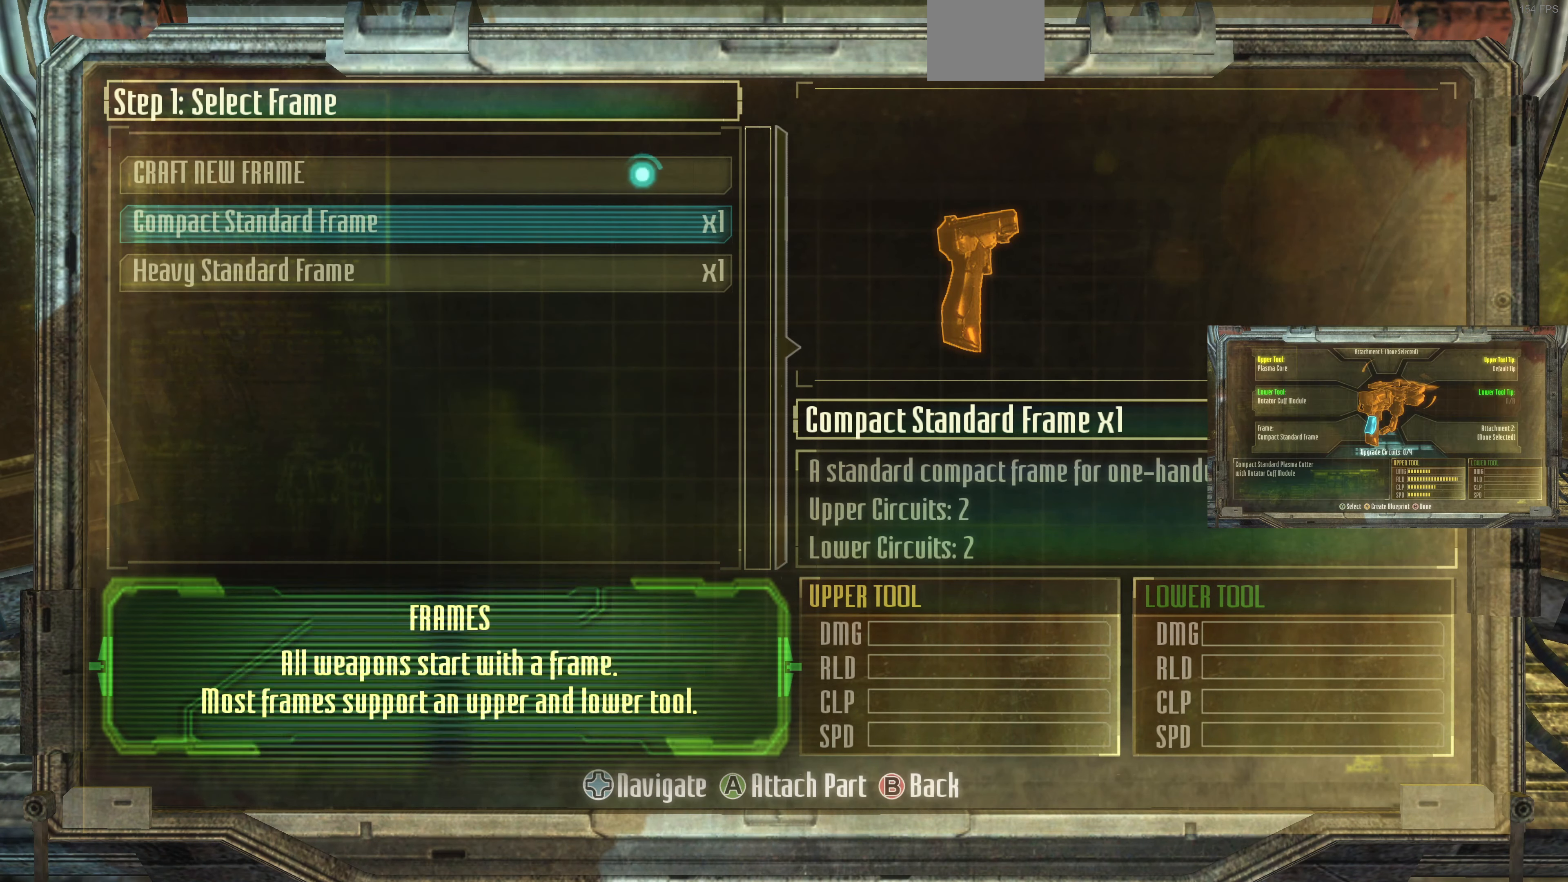
{"buttons": [], "left_stick": "center", "right_stick": "center", "events": []}
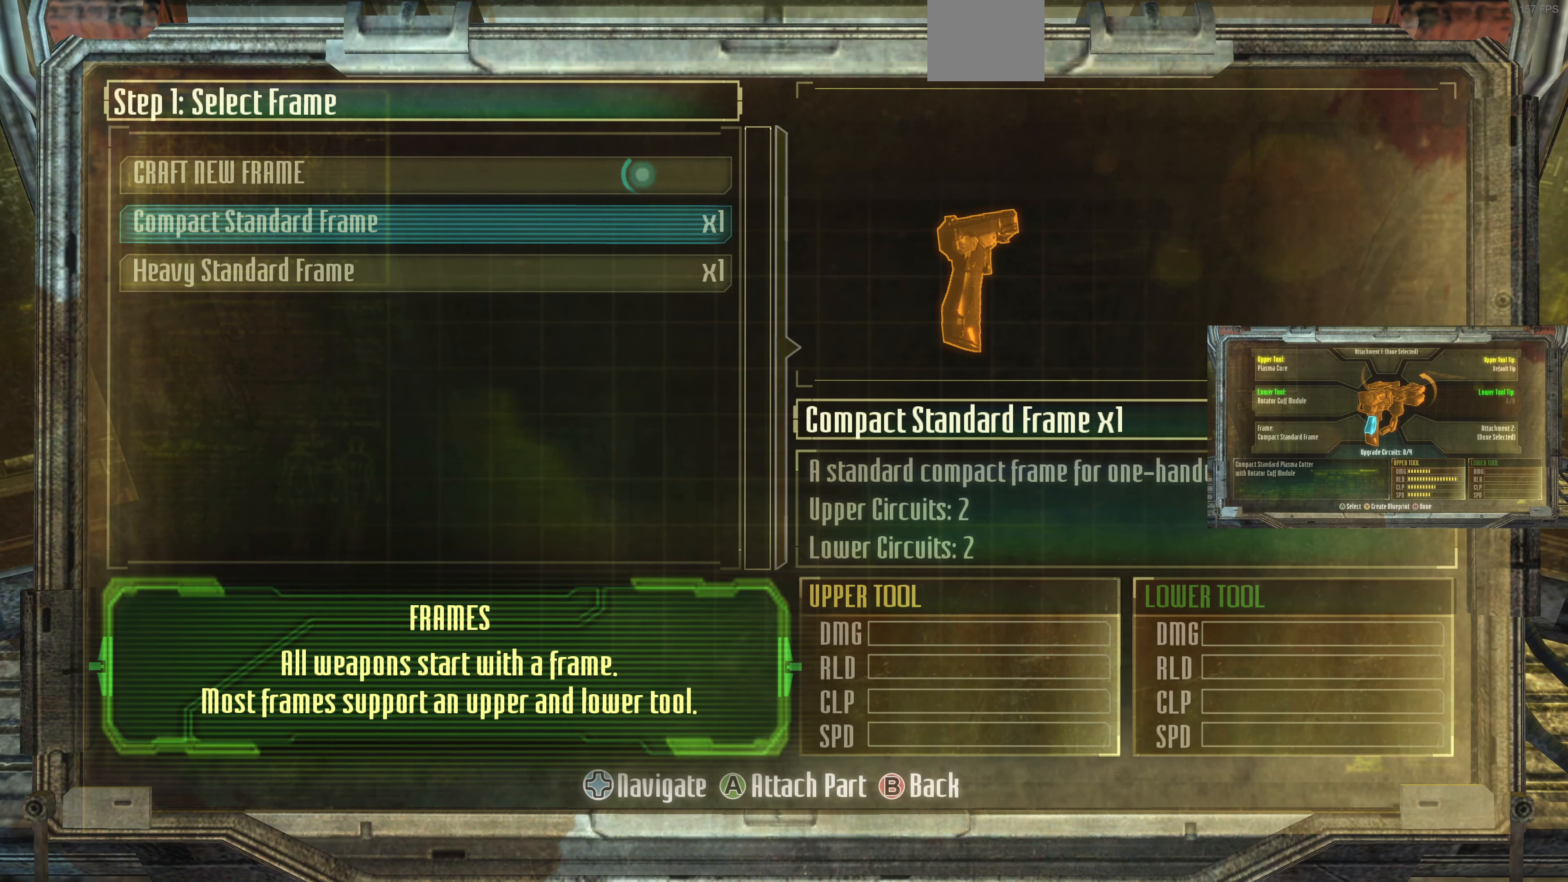
{"buttons": ["DPAD_UP"], "left_stick": "center", "right_stick": "center", "events": [[100, "DPAD_DOWN", "down"], [233, "DPAD_DOWN", "up"], [467, "DPAD_UP", "down"]]}
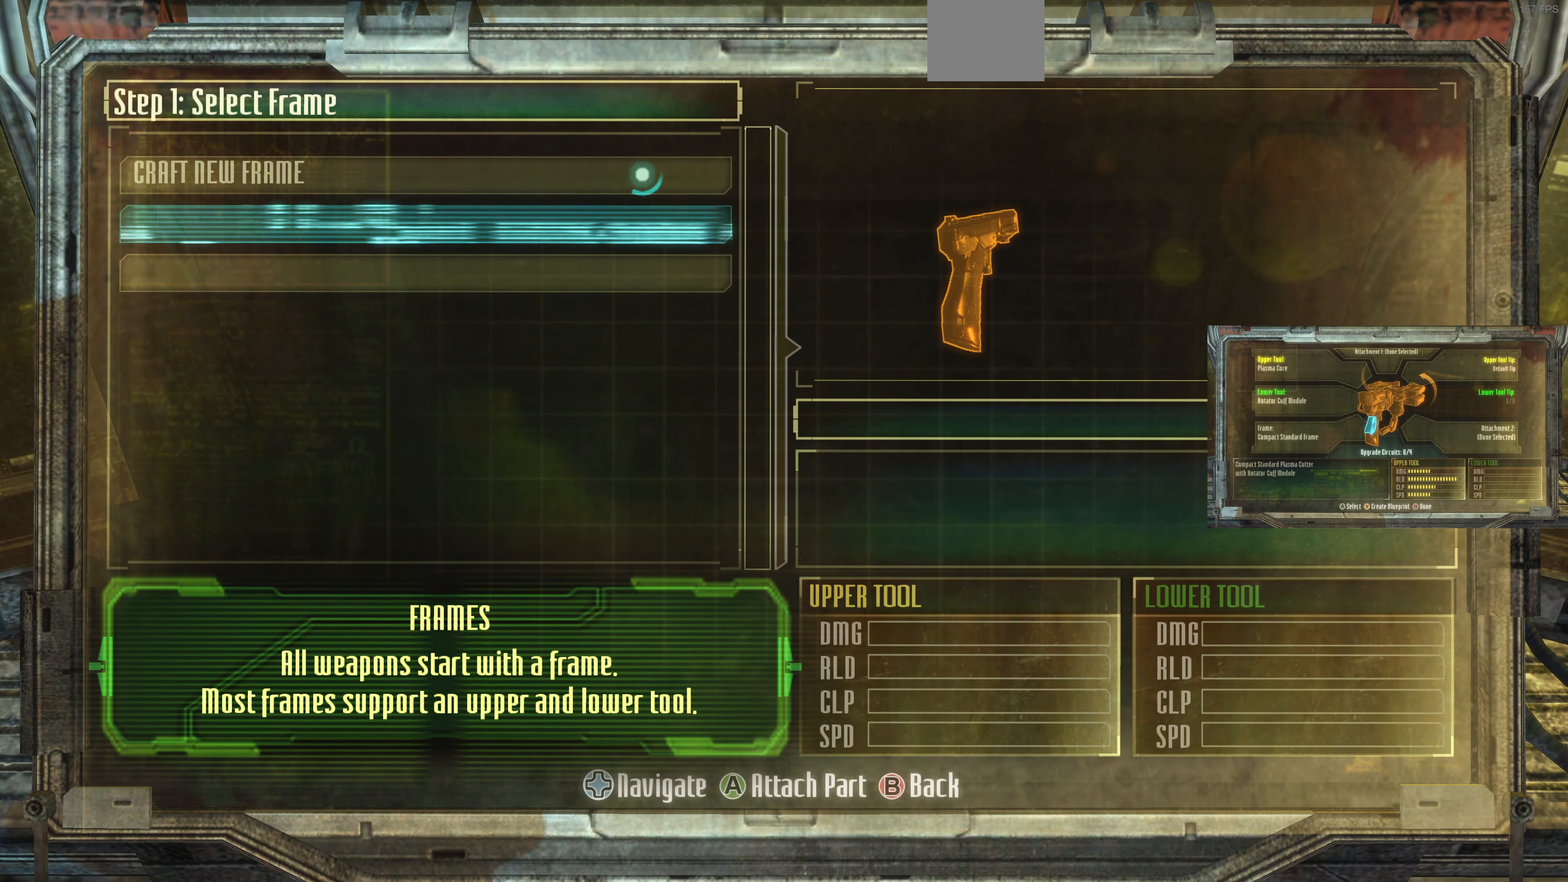
{"buttons": [], "left_stick": "center", "right_stick": "center", "events": [[100, "DPAD_UP", "up"], [200, "CIRCLE", "down"], [267, "CIRCLE", "up"]]}
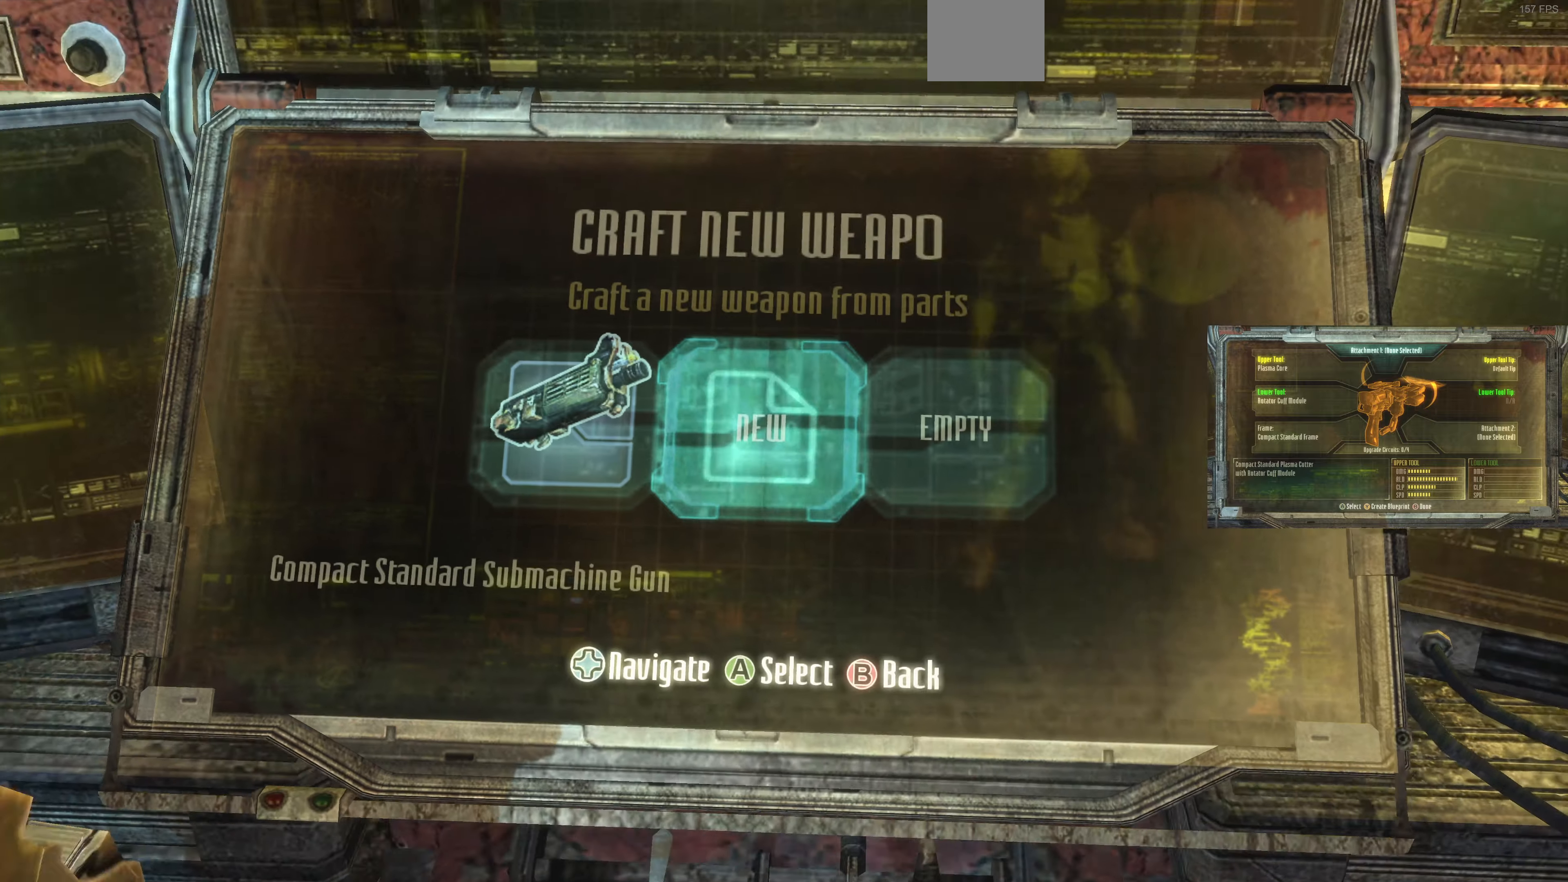
{"buttons": [], "left_stick": "center", "right_stick": "center", "events": [[233, "CIRCLE", "down"], [333, "CIRCLE", "up"]]}
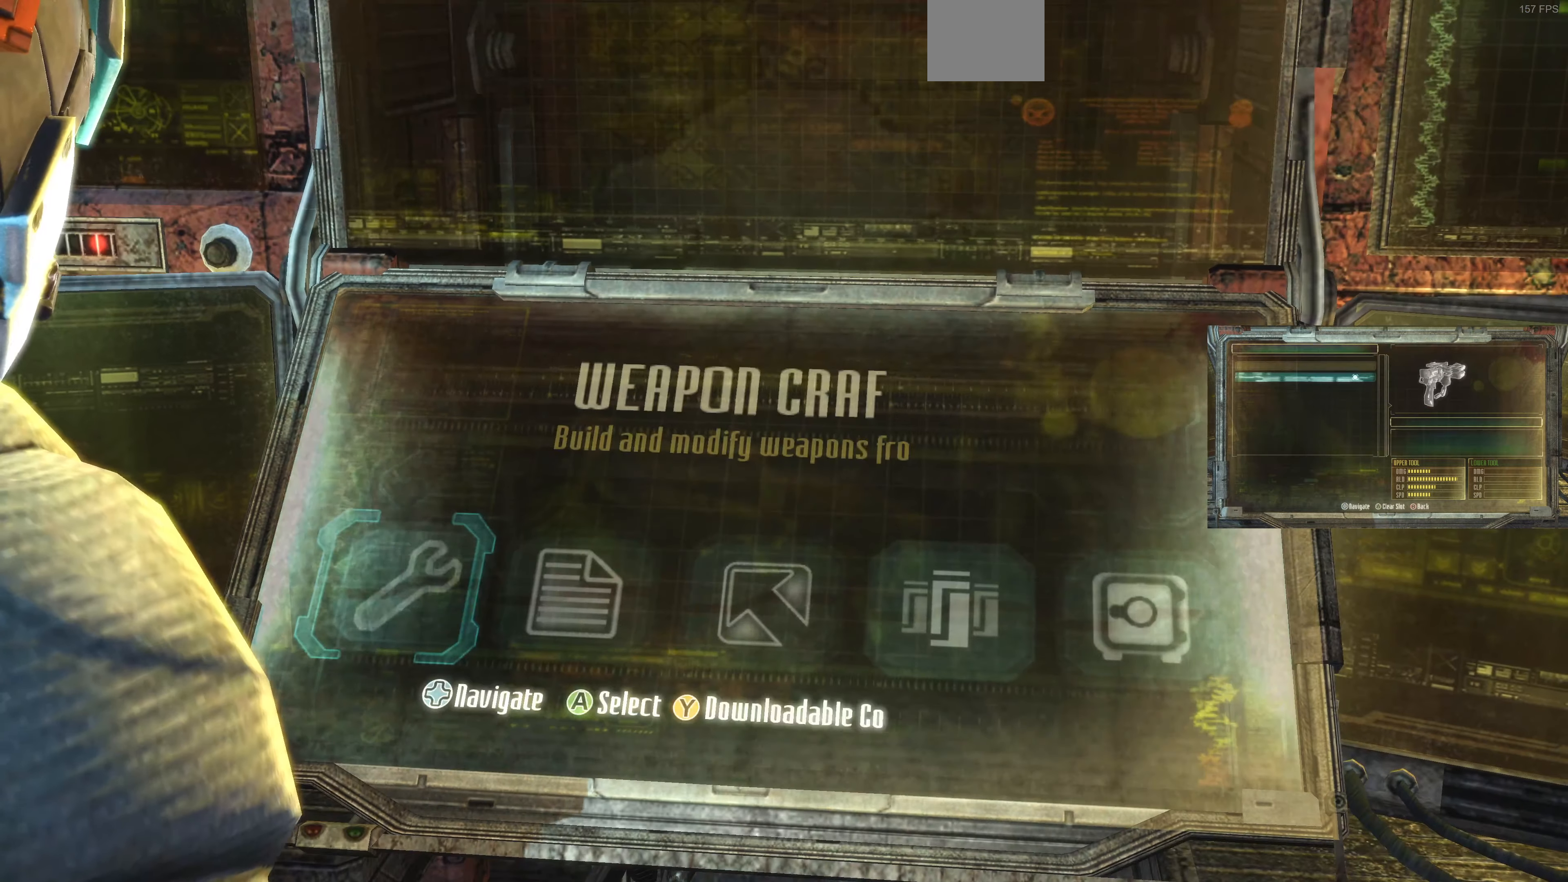
{"buttons": [], "left_stick": "center", "right_stick": "center", "events": []}
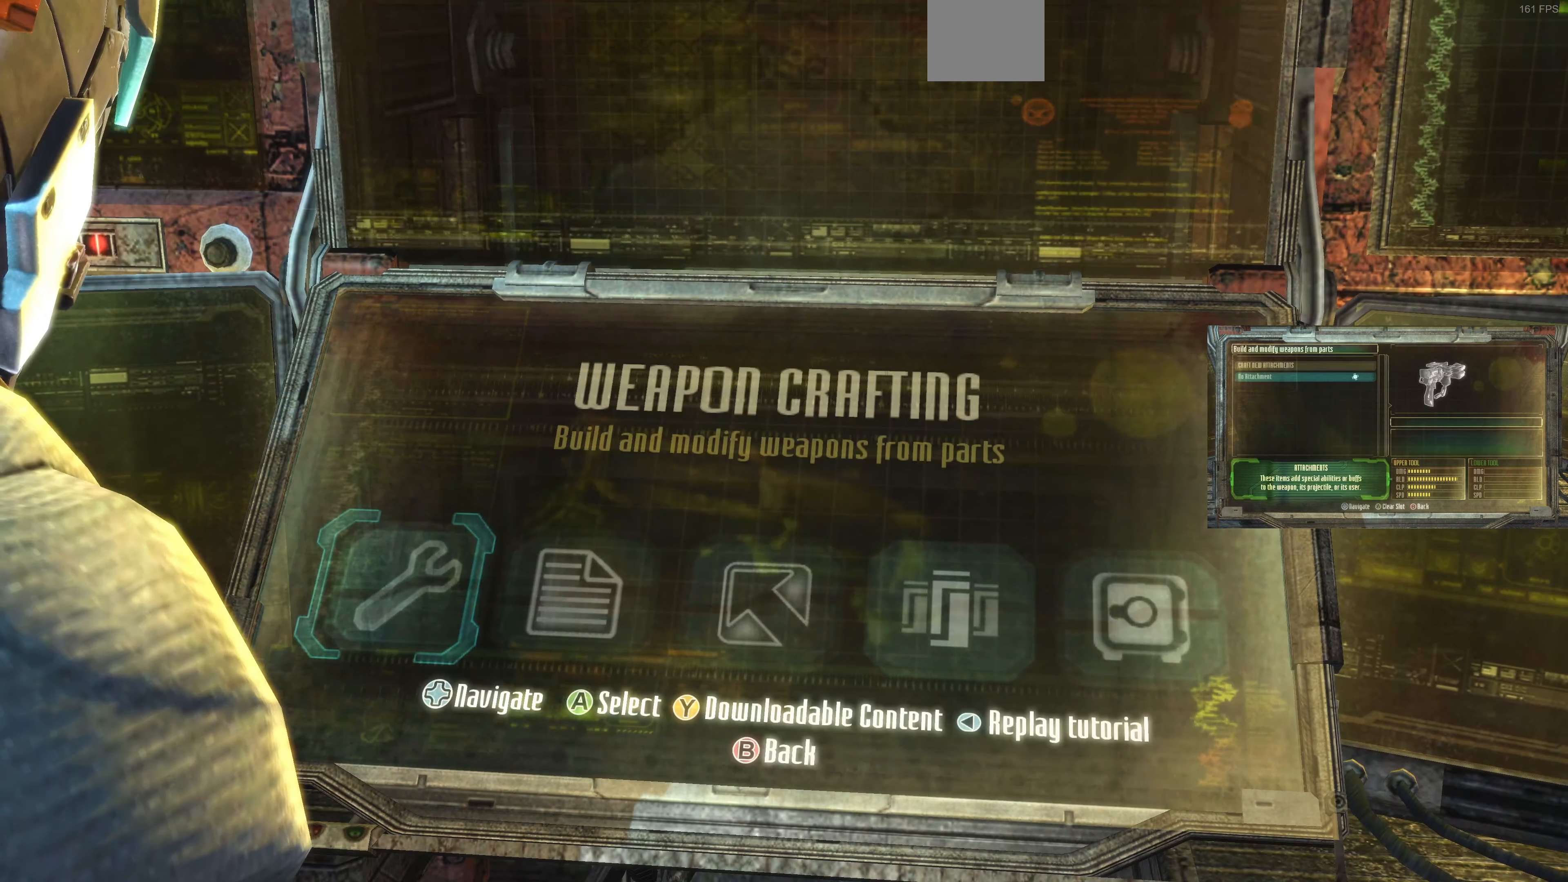
{"buttons": [], "left_stick": "center", "right_stick": "center", "events": [[133, "CIRCLE", "down"], [200, "CIRCLE", "up"]]}